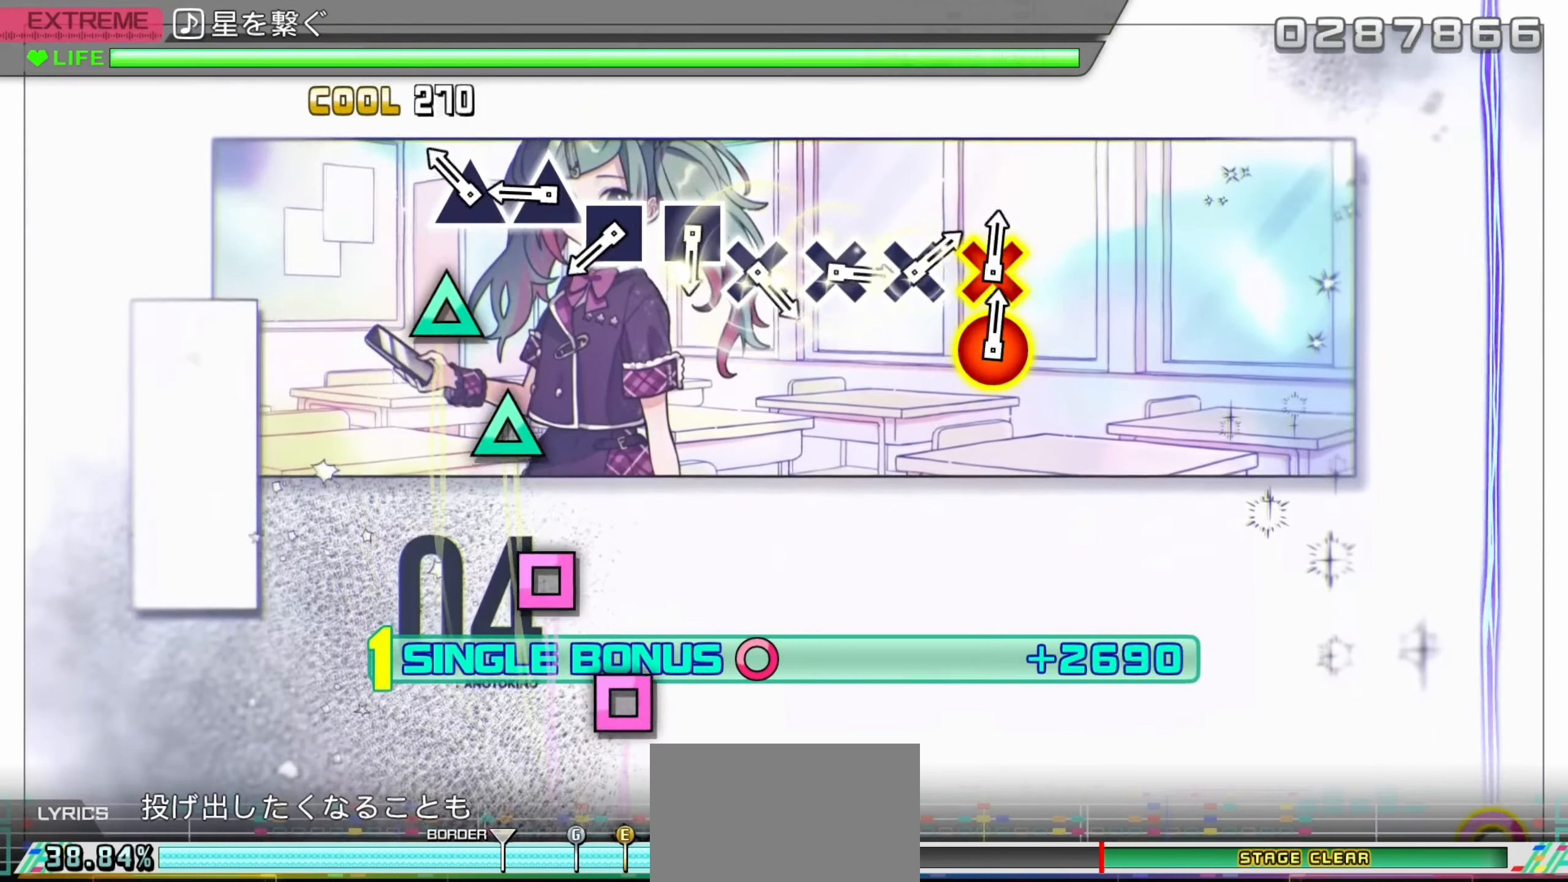
Gameplay with a controller (PlayStation layout); each line is a JSON object with the inputs held at the frame after it. "events" lists button and stick changes between this image and that frame as [ms after this image, input, new state], when the widget could be followed in between.
{"buttons": ["L2"], "left_stick": "center", "right_stick": "center", "events": [[84, "TRIANGLE", "up"], [167, "TRIANGLE", "down"], [267, "TRIANGLE", "up"], [350, "TRIANGLE", "down"], [417, "TRIANGLE", "up"]]}
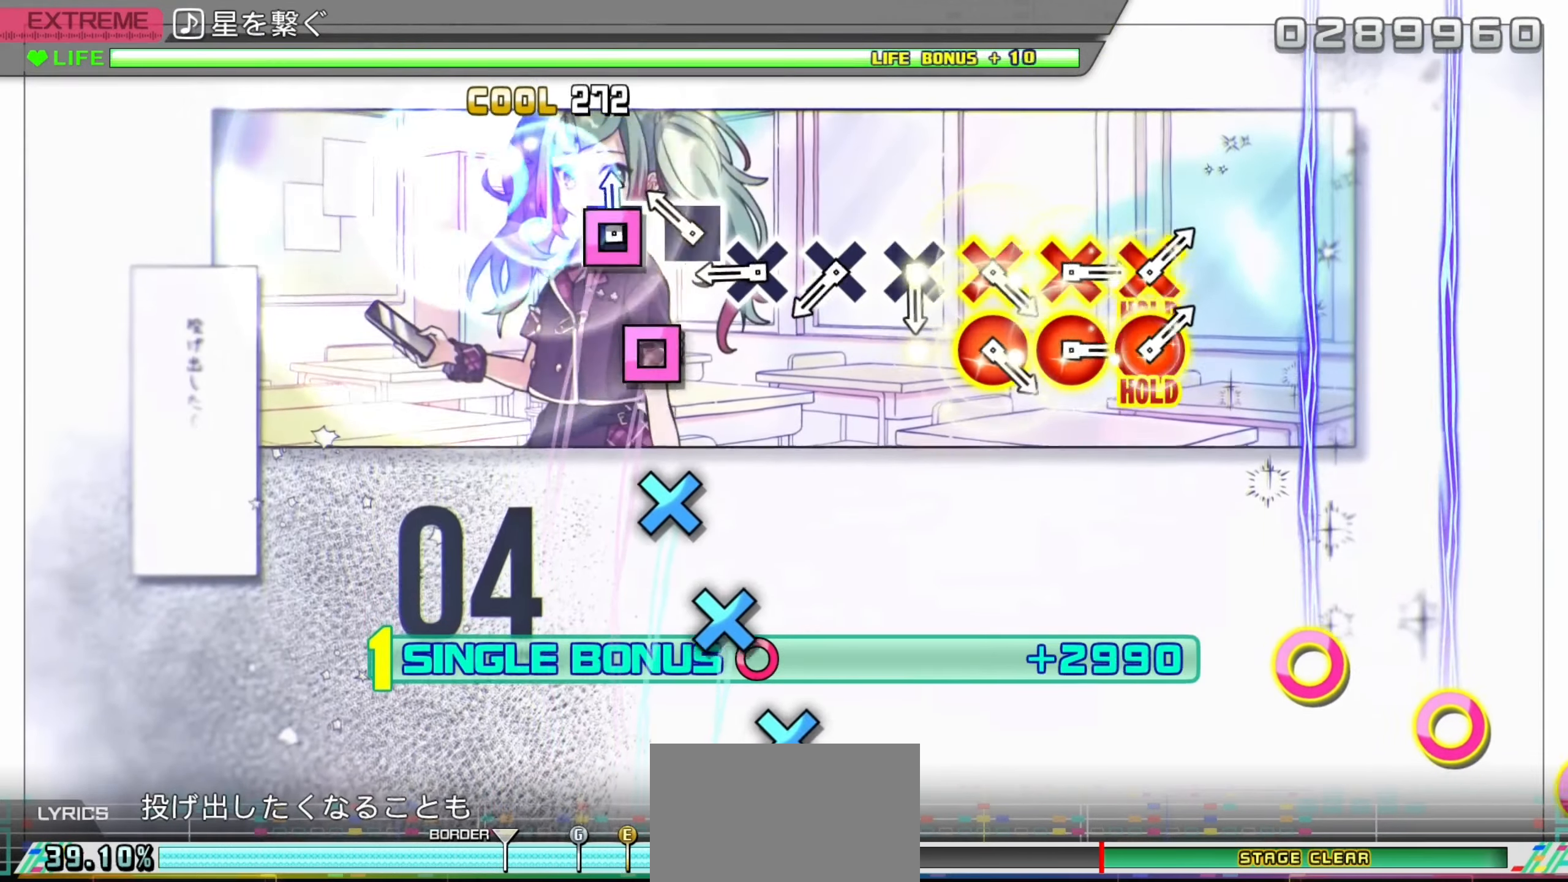
{"buttons": ["L2"], "left_stick": "center", "right_stick": "center", "events": [[34, "SQUARE", "down"], [117, "SQUARE", "up"], [200, "SQUARE", "down"], [284, "SQUARE", "up"], [384, "CROSS", "down"], [467, "CROSS", "up"]]}
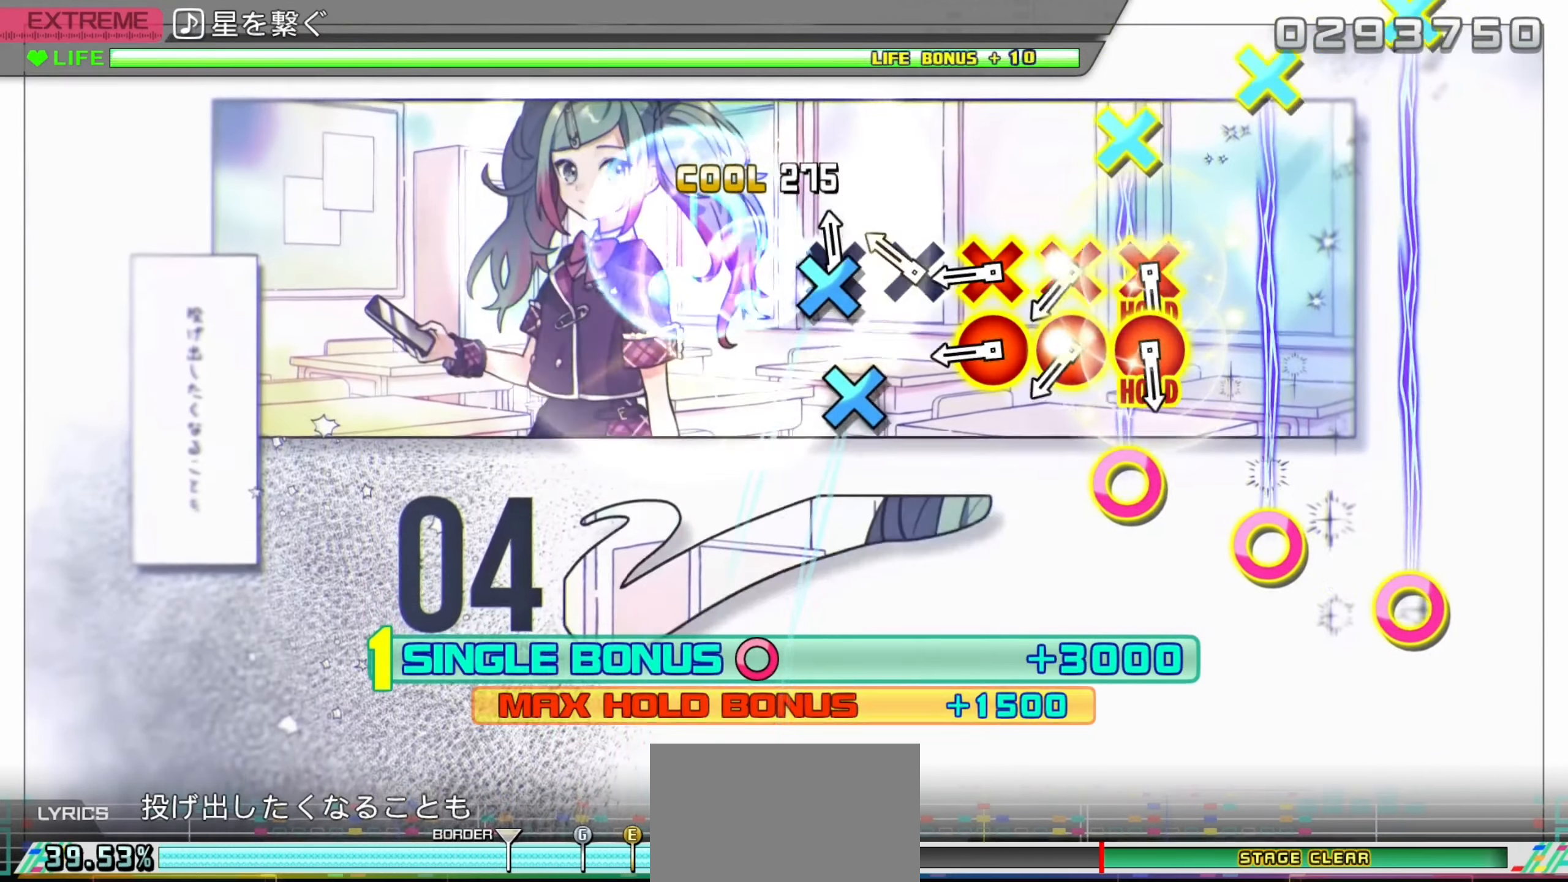
{"buttons": [], "left_stick": "center", "right_stick": "center", "events": [[50, "CROSS", "down"], [134, "CROSS", "up"], [217, "CROSS", "down"], [284, "L2", "up"], [334, "CROSS", "up"], [384, "DPAD_DOWN", "down"], [384, "DPAD_RIGHT", "down"], [484, "DPAD_DOWN", "up"], [484, "DPAD_RIGHT", "up"]]}
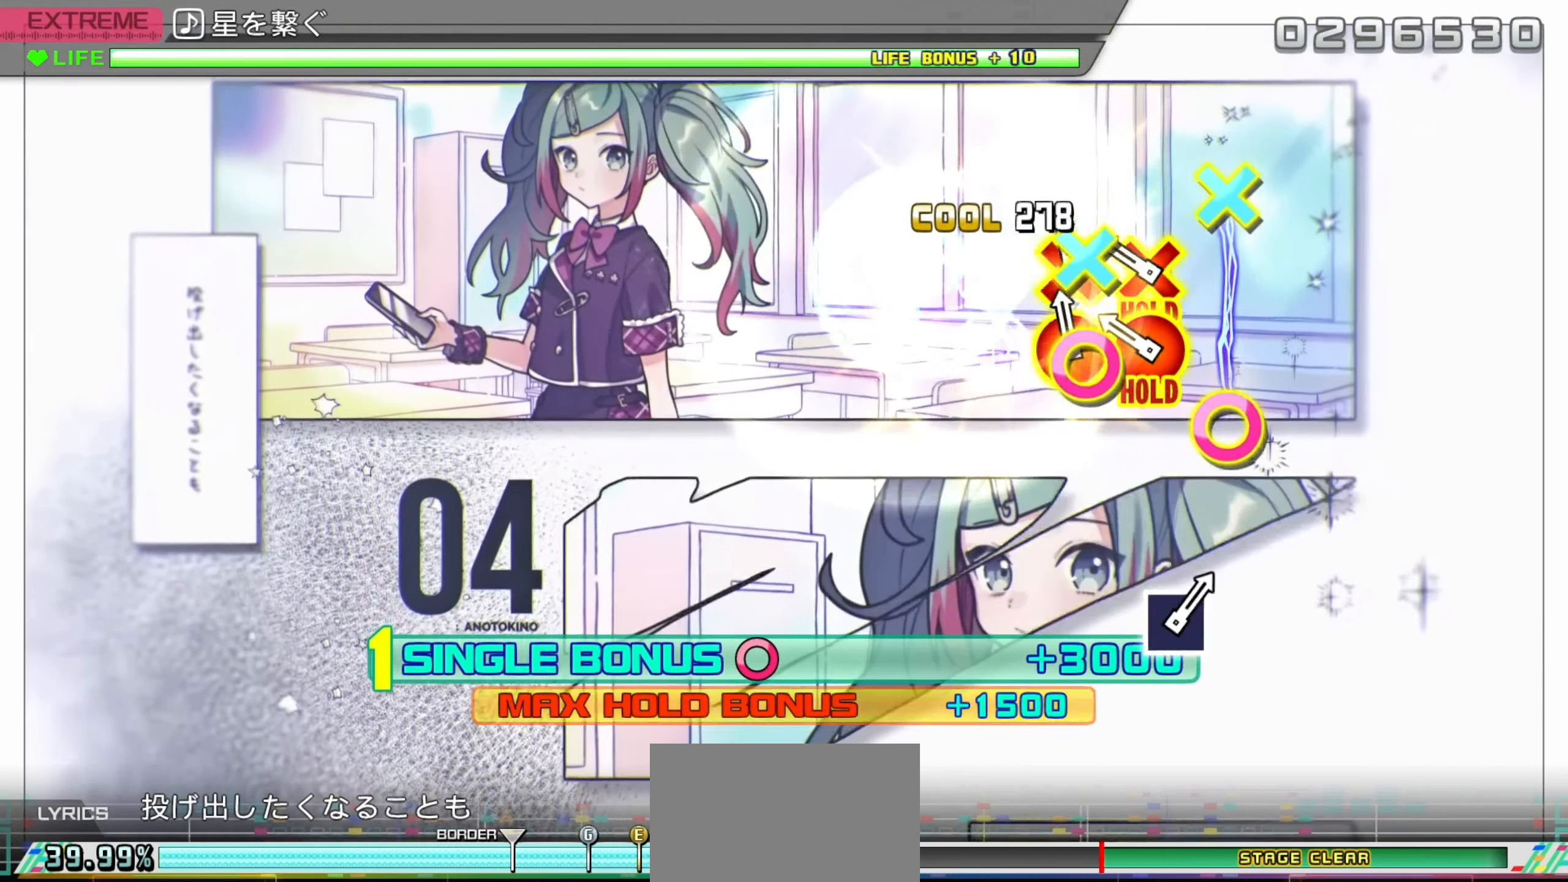
{"buttons": ["L2"], "left_stick": "center", "right_stick": "center", "events": [[50, "DPAD_DOWN", "down"], [50, "DPAD_RIGHT", "down"], [134, "DPAD_DOWN", "up"], [134, "DPAD_RIGHT", "up"], [217, "DPAD_DOWN", "down"], [217, "DPAD_RIGHT", "down"], [417, "L2", "down"], [467, "DPAD_RIGHT", "up"], [484, "DPAD_DOWN", "up"]]}
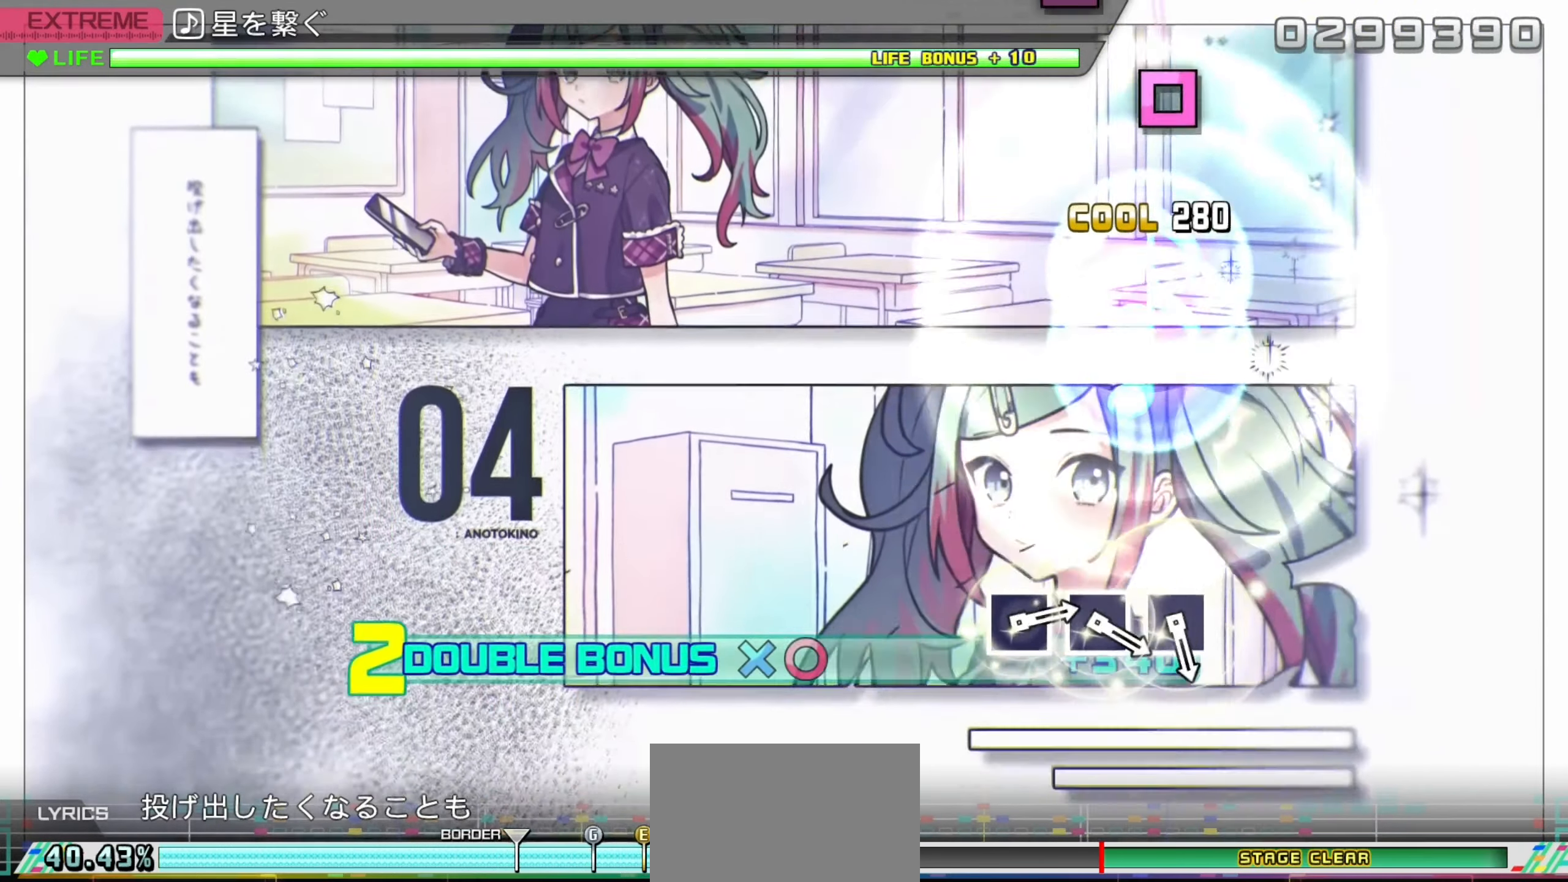
{"buttons": ["L2"], "left_stick": "center", "right_stick": "center", "events": []}
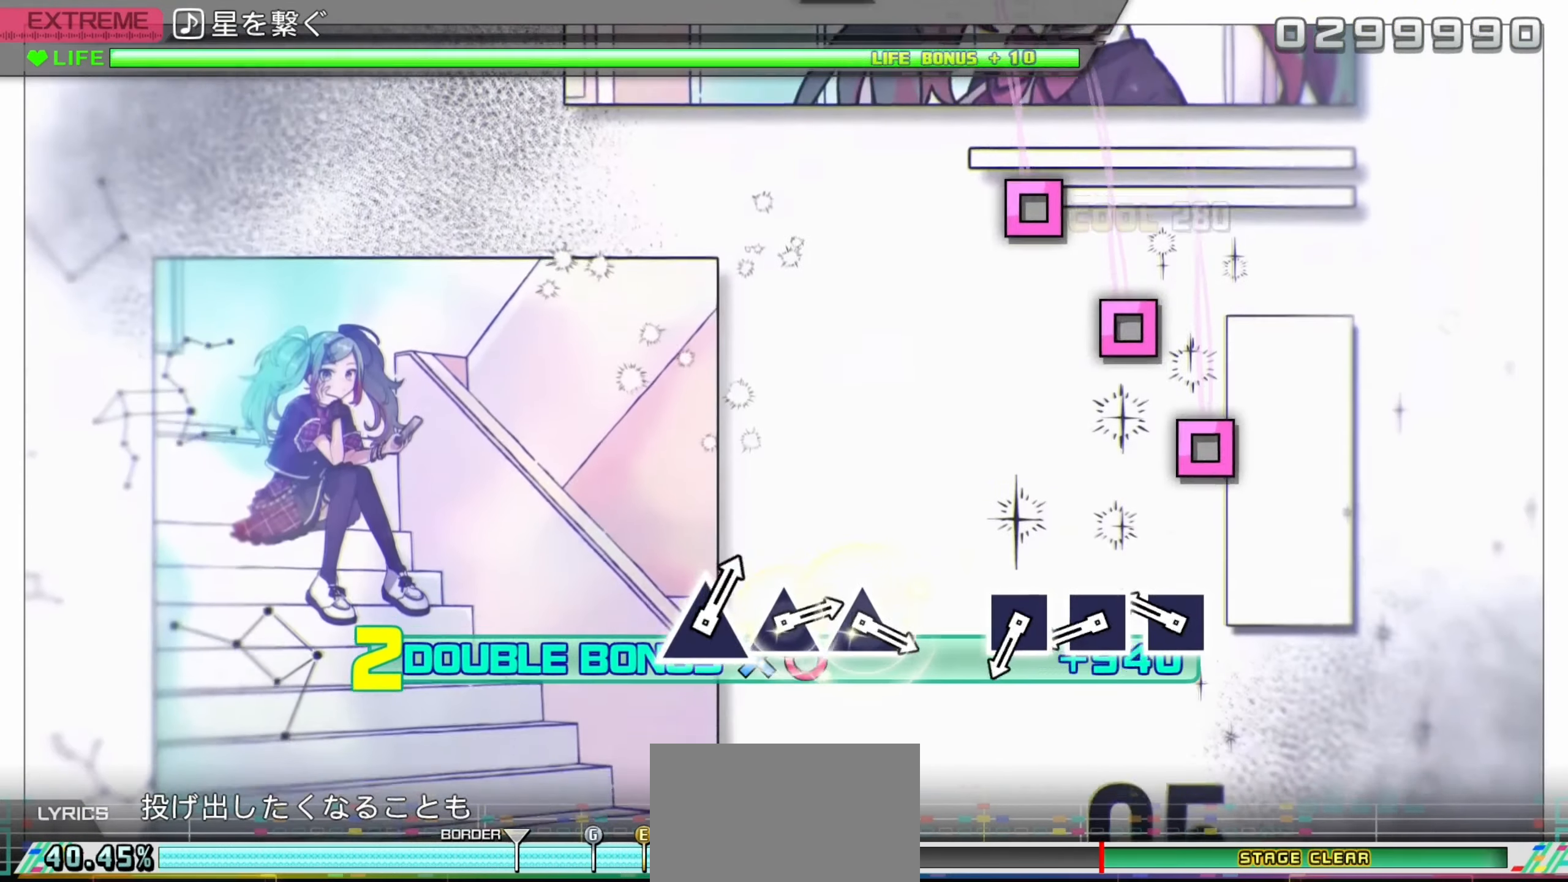
{"buttons": ["SQUARE", "L2"], "left_stick": "center", "right_stick": "center", "events": [[266, "SQUARE", "down"], [350, "SQUARE", "up"], [433, "SQUARE", "down"]]}
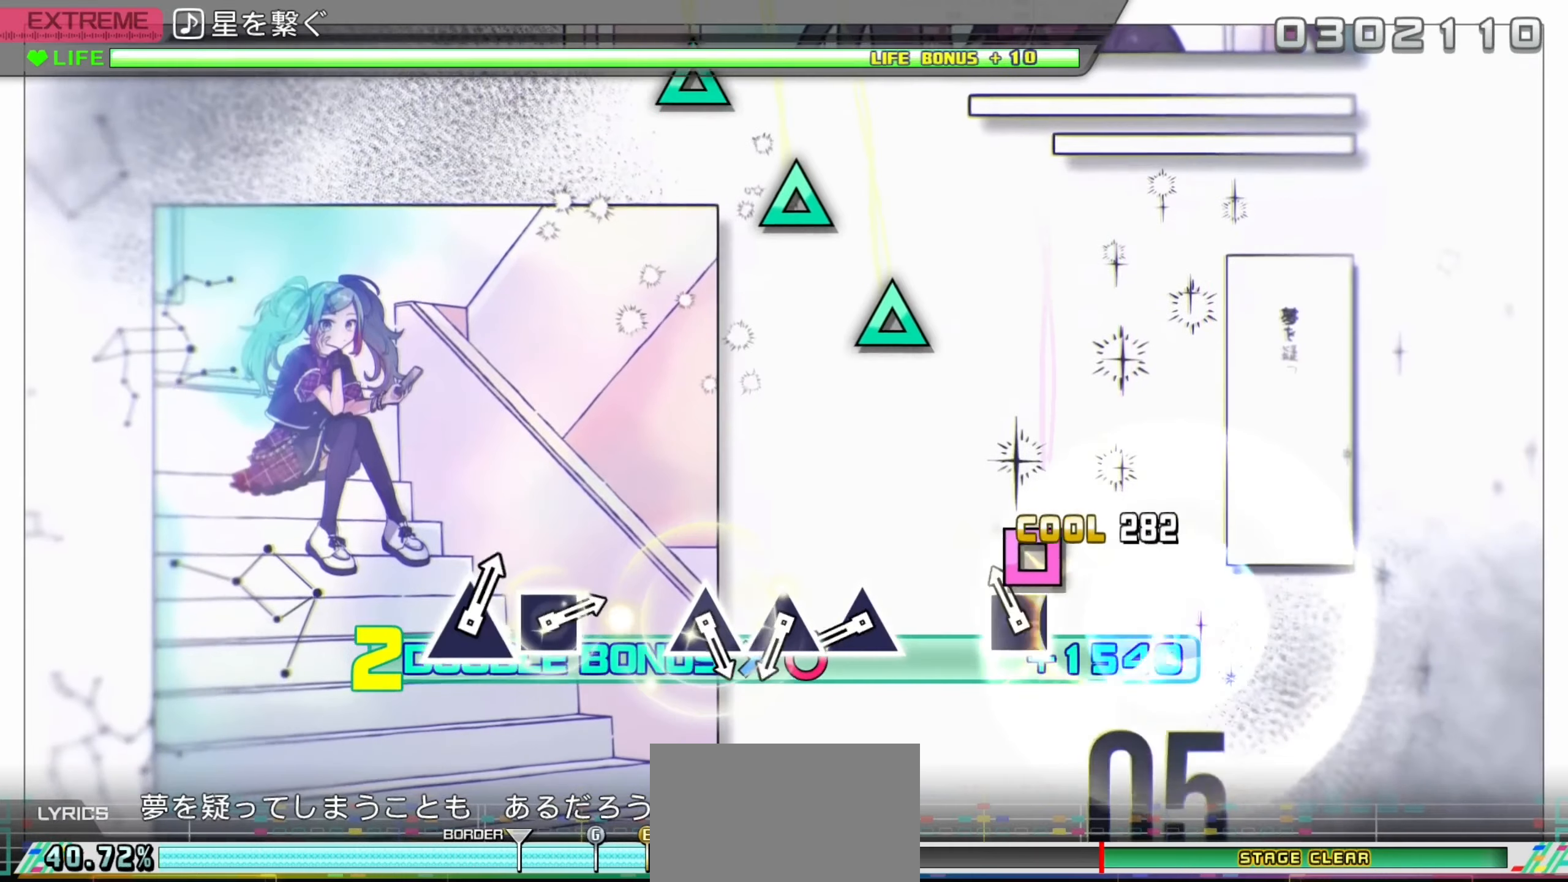
{"buttons": ["TRIANGLE", "L2"], "left_stick": "center", "right_stick": "center", "events": [[16, "SQUARE", "up"], [116, "SQUARE", "down"], [216, "SQUARE", "up"], [466, "TRIANGLE", "down"]]}
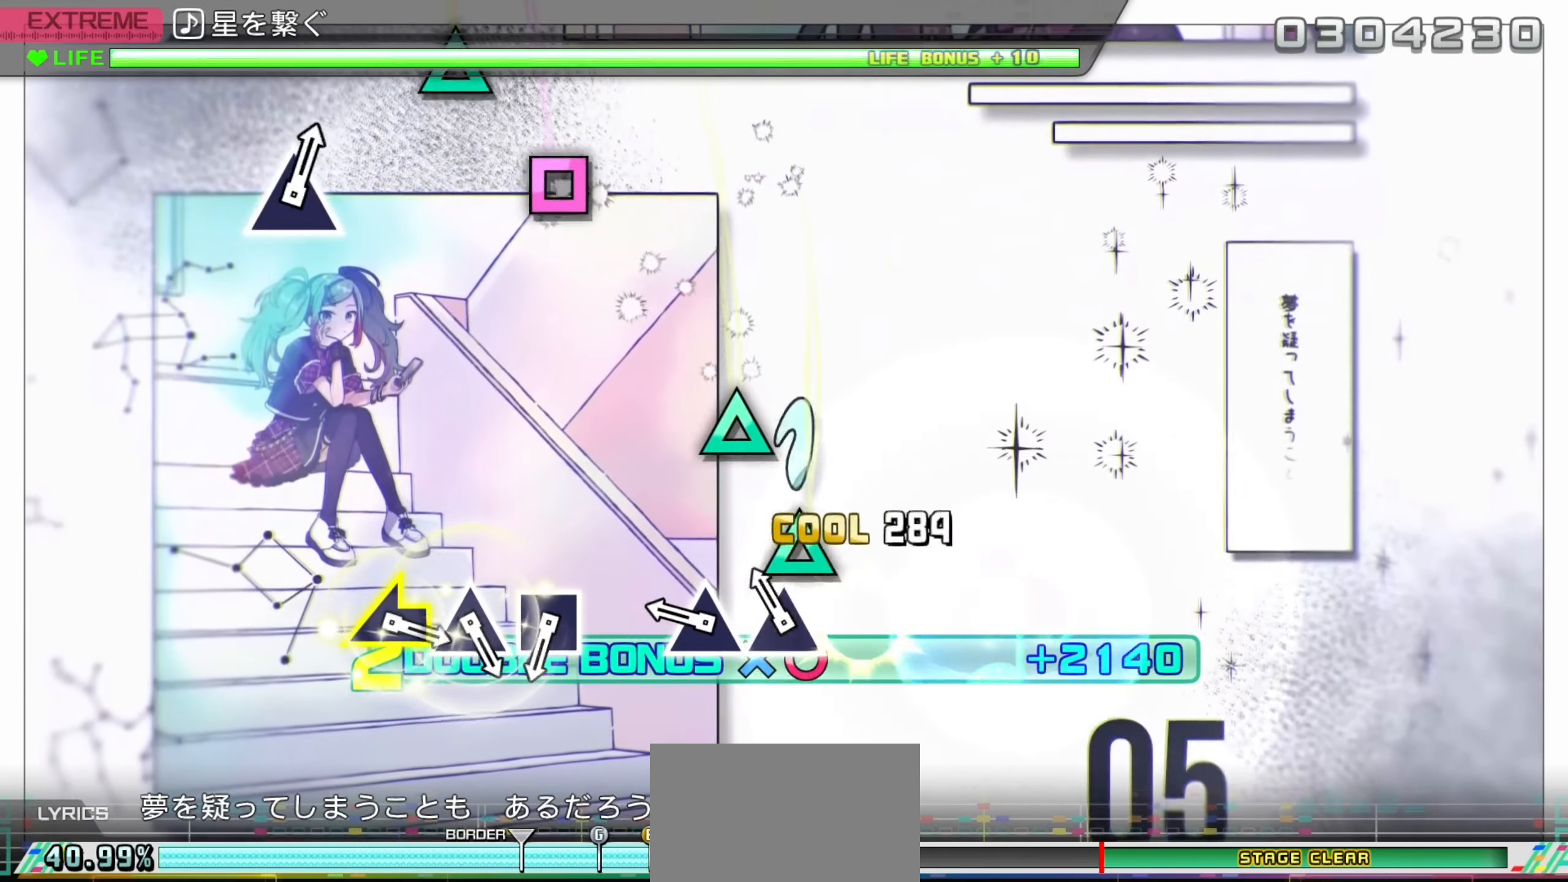
{"buttons": ["L2"], "left_stick": "center", "right_stick": "center", "events": [[50, "TRIANGLE", "up"], [133, "TRIANGLE", "down"], [216, "TRIANGLE", "up"], [300, "TRIANGLE", "down"], [416, "TRIANGLE", "up"]]}
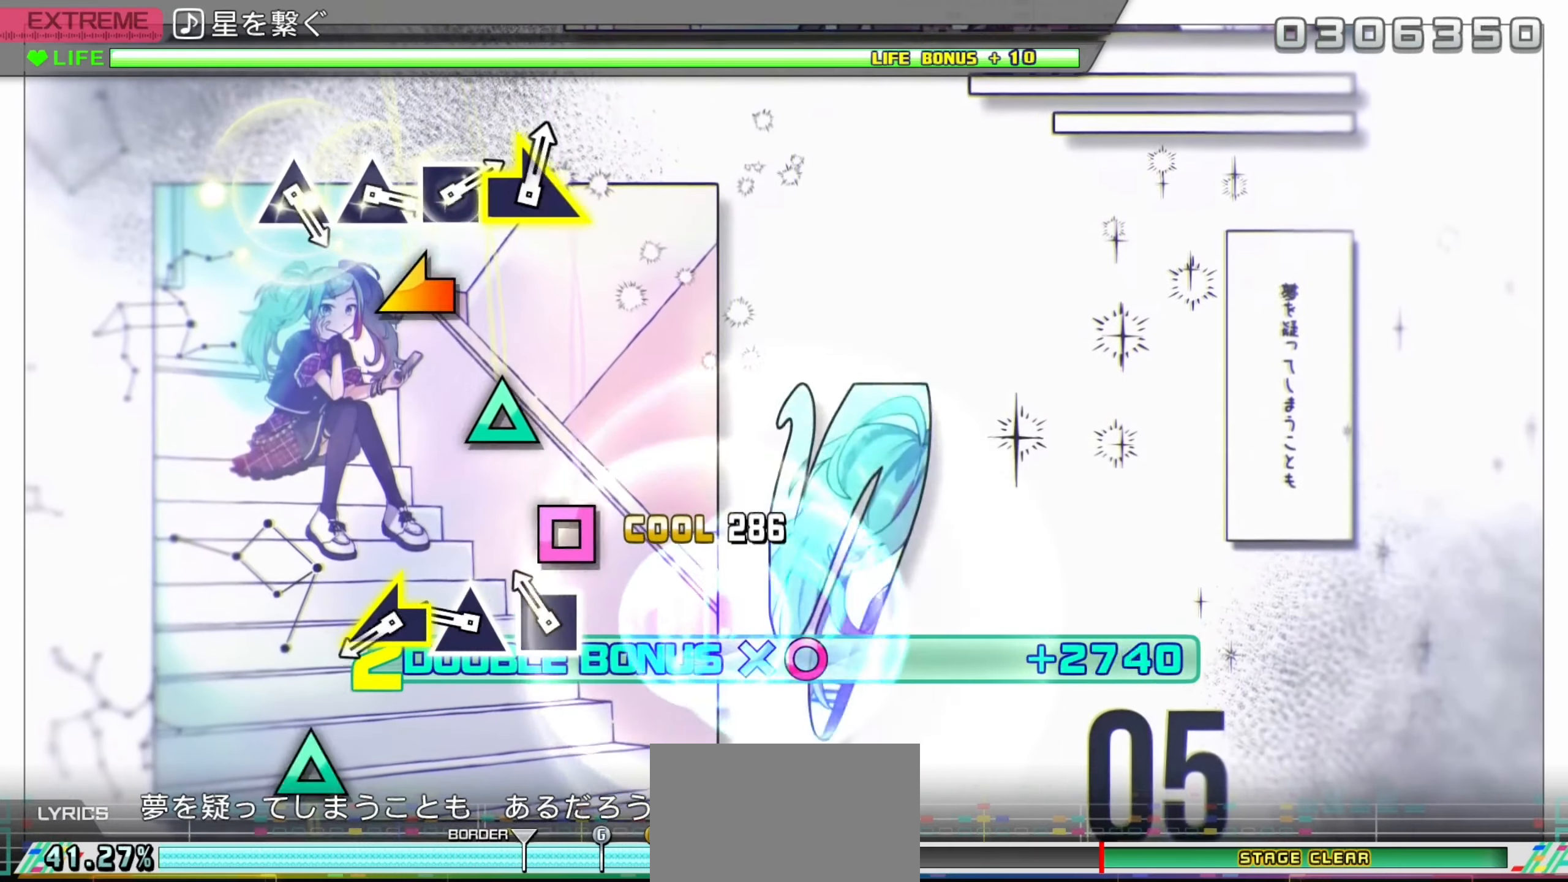
{"buttons": ["L2"], "left_stick": "up-left", "right_stick": "center", "events": [[150, "SQUARE", "down"], [233, "SQUARE", "up"], [316, "TRIANGLE", "down"], [500, "TRIANGLE", "up"], [500, "left_stick", "up-left"]]}
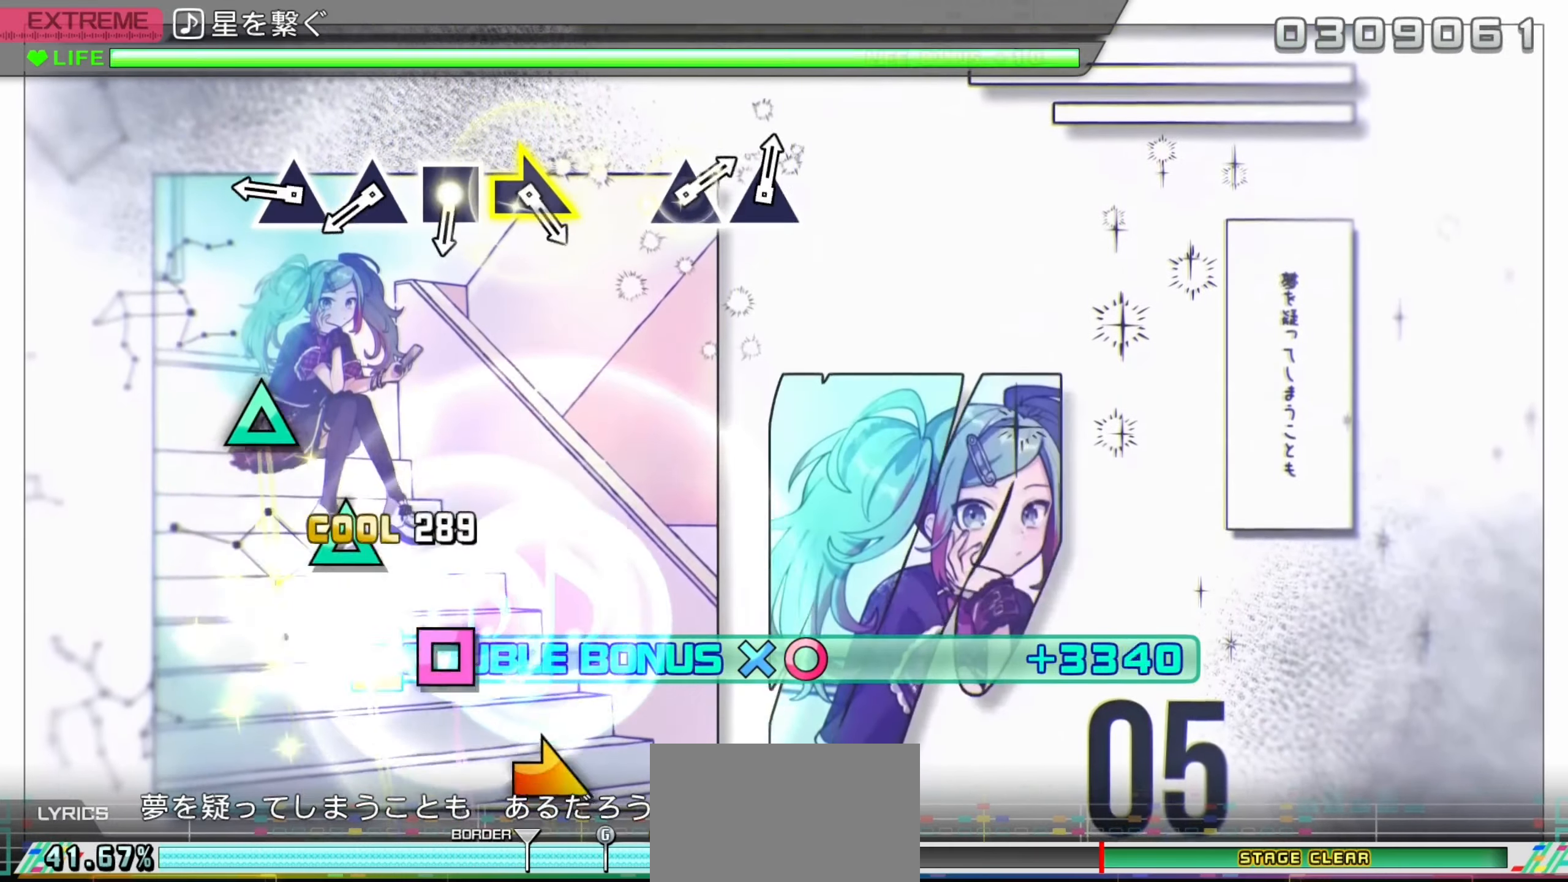
{"buttons": ["TRIANGLE", "L2"], "left_stick": "center", "right_stick": "center", "events": [[50, "left_stick", "center"], [333, "TRIANGLE", "down"], [433, "TRIANGLE", "up"], [500, "TRIANGLE", "down"]]}
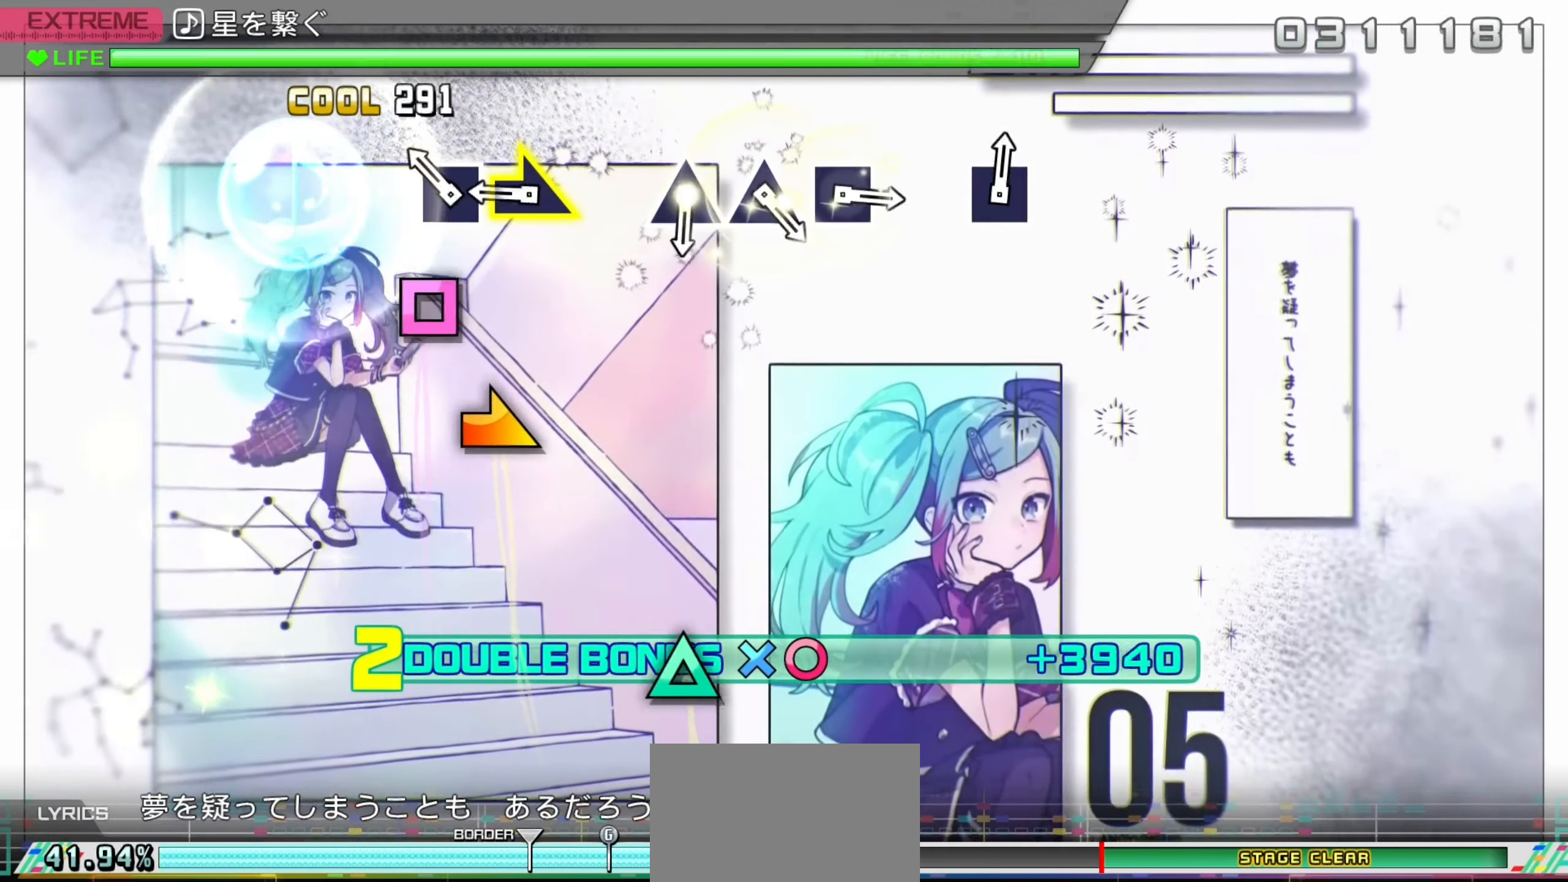
{"buttons": ["L2"], "left_stick": "center", "right_stick": "center", "events": [[66, "TRIANGLE", "up"], [166, "SQUARE", "down"], [366, "left_stick", "right"], [383, "SQUARE", "up"], [450, "left_stick", "center"]]}
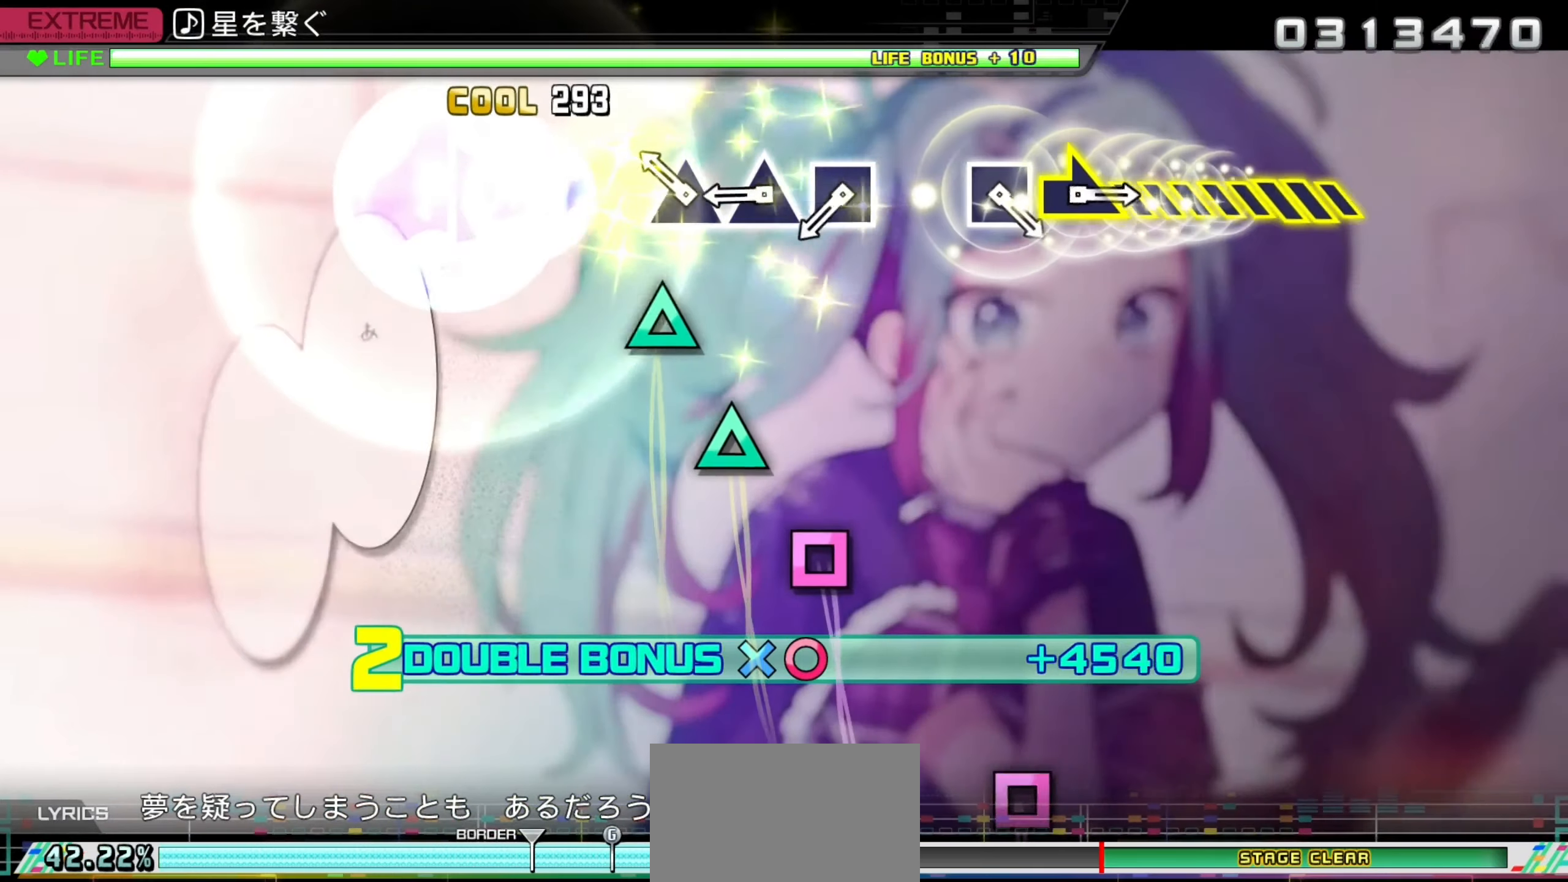
{"buttons": ["L2"], "left_stick": "center", "right_stick": "center", "events": [[200, "TRIANGLE", "down"], [283, "TRIANGLE", "up"], [366, "TRIANGLE", "down"], [433, "TRIANGLE", "up"]]}
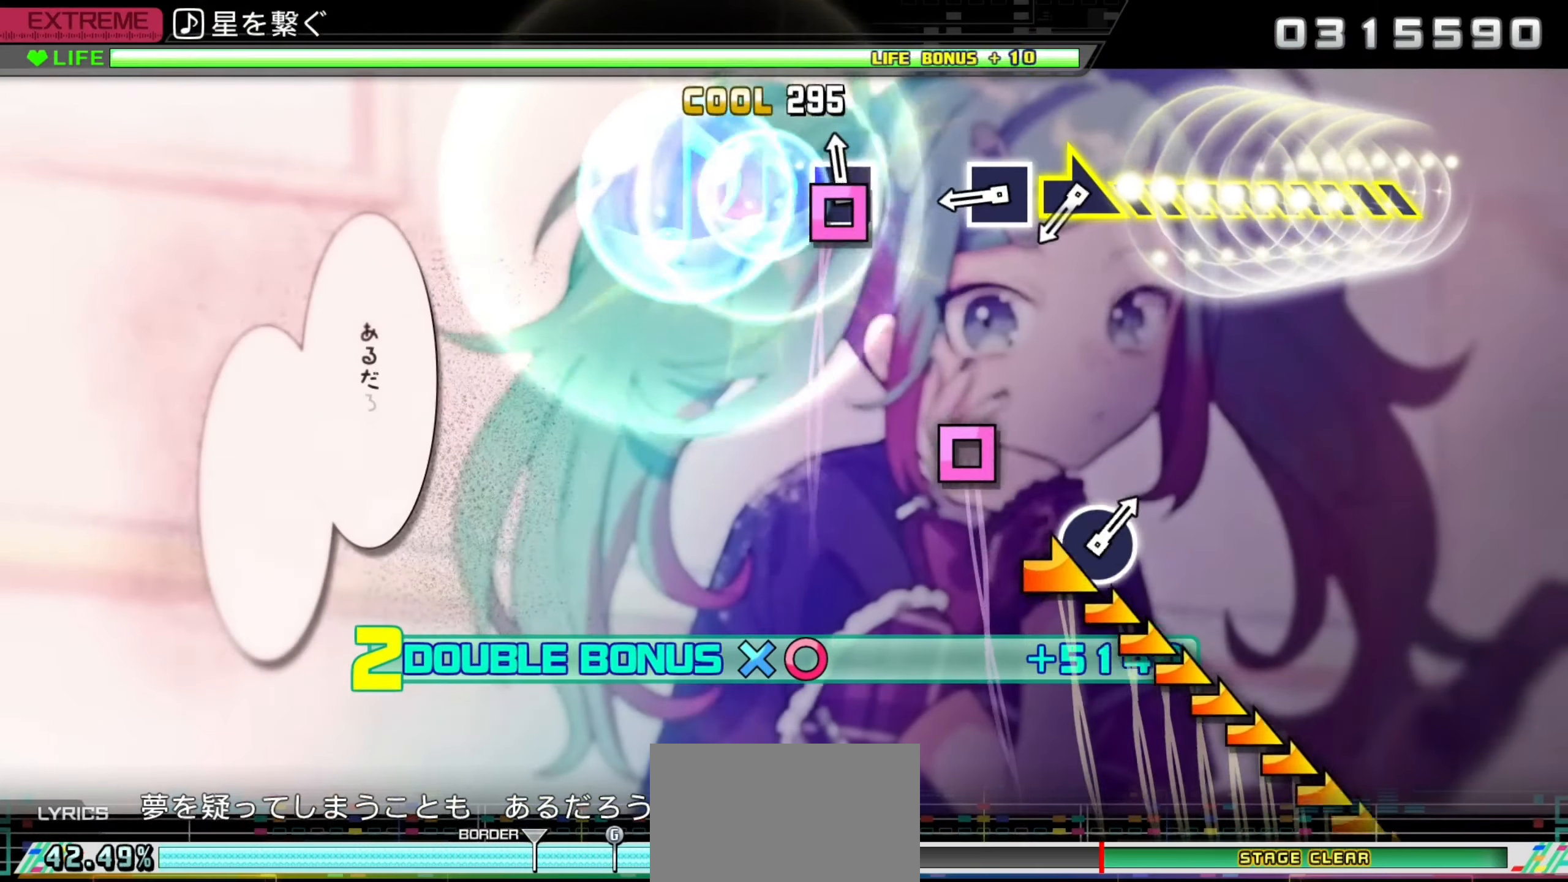
{"buttons": ["SQUARE", "L2"], "left_stick": "center", "right_stick": "center", "events": [[33, "SQUARE", "down"], [150, "SQUARE", "up"], [383, "SQUARE", "down"]]}
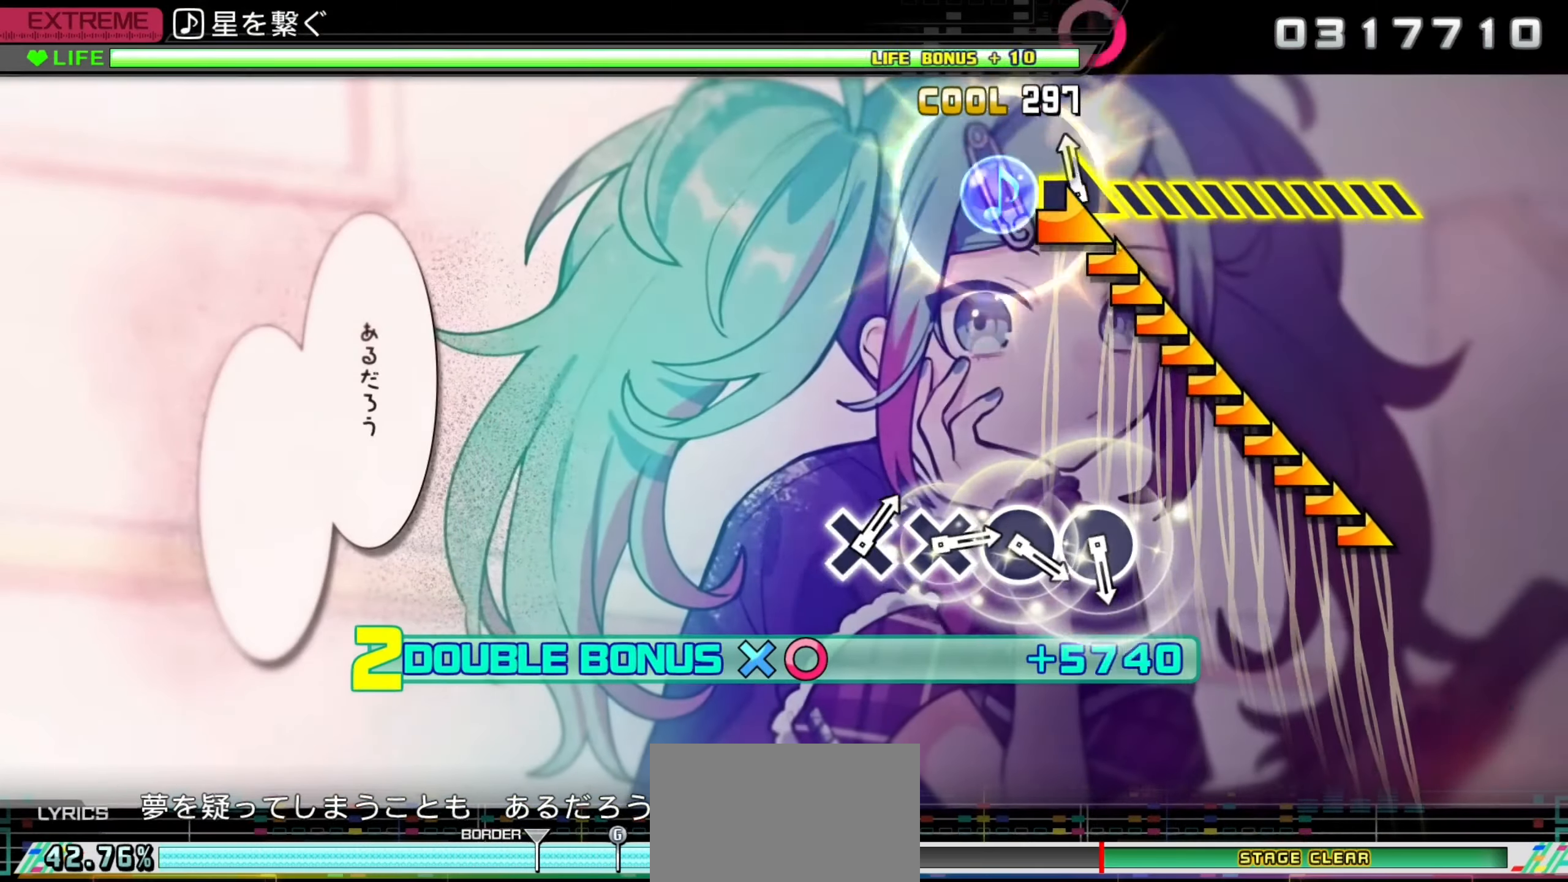
{"buttons": ["L2"], "left_stick": "center", "right_stick": "center", "events": [[50, "left_stick", "right"], [216, "SQUARE", "up"], [250, "left_stick", "center"]]}
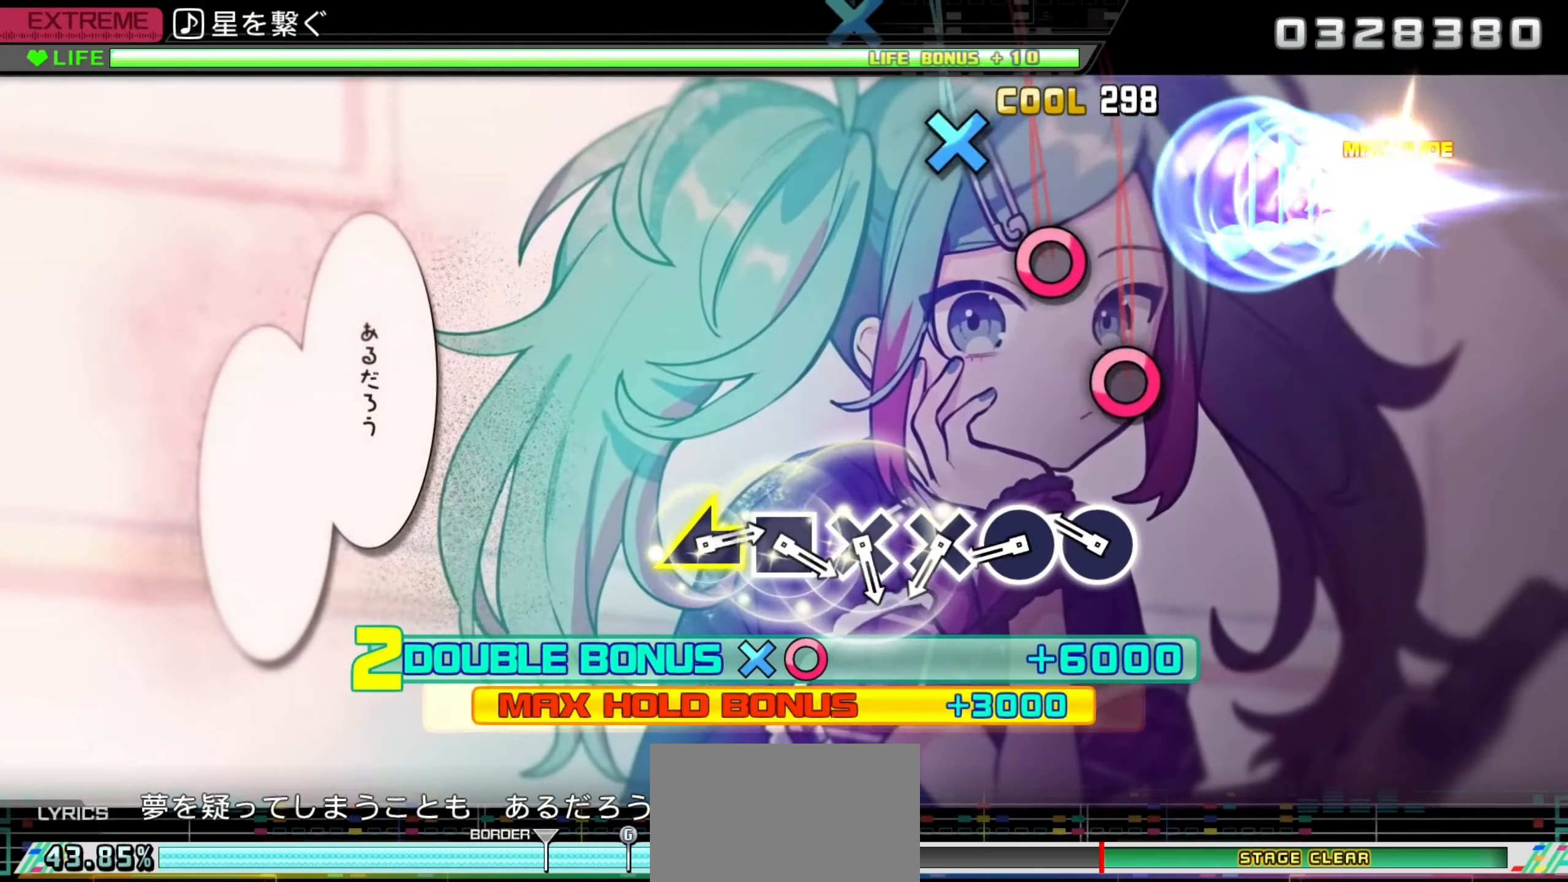
{"buttons": ["CIRCLE", "L2"], "left_stick": "center", "right_stick": "center", "events": [[266, "CIRCLE", "down"], [366, "CIRCLE", "up"], [433, "CIRCLE", "down"]]}
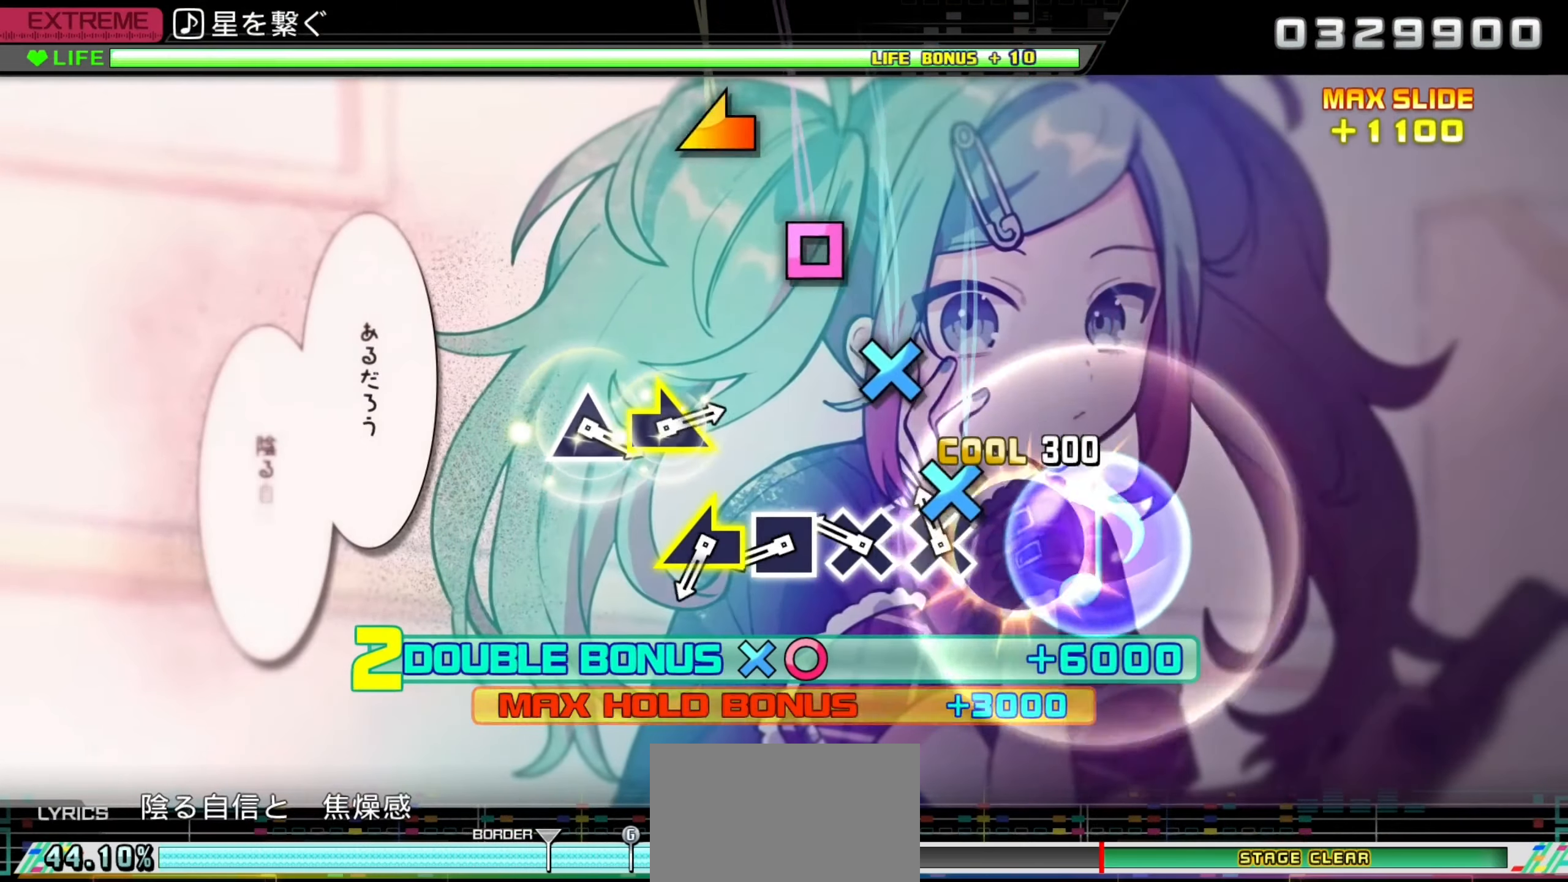
{"buttons": ["SQUARE", "L2"], "left_stick": "center", "right_stick": "center", "events": [[16, "CIRCLE", "up"], [100, "CROSS", "down"], [200, "CROSS", "up"], [267, "CROSS", "down"], [333, "CROSS", "up"], [433, "SQUARE", "down"]]}
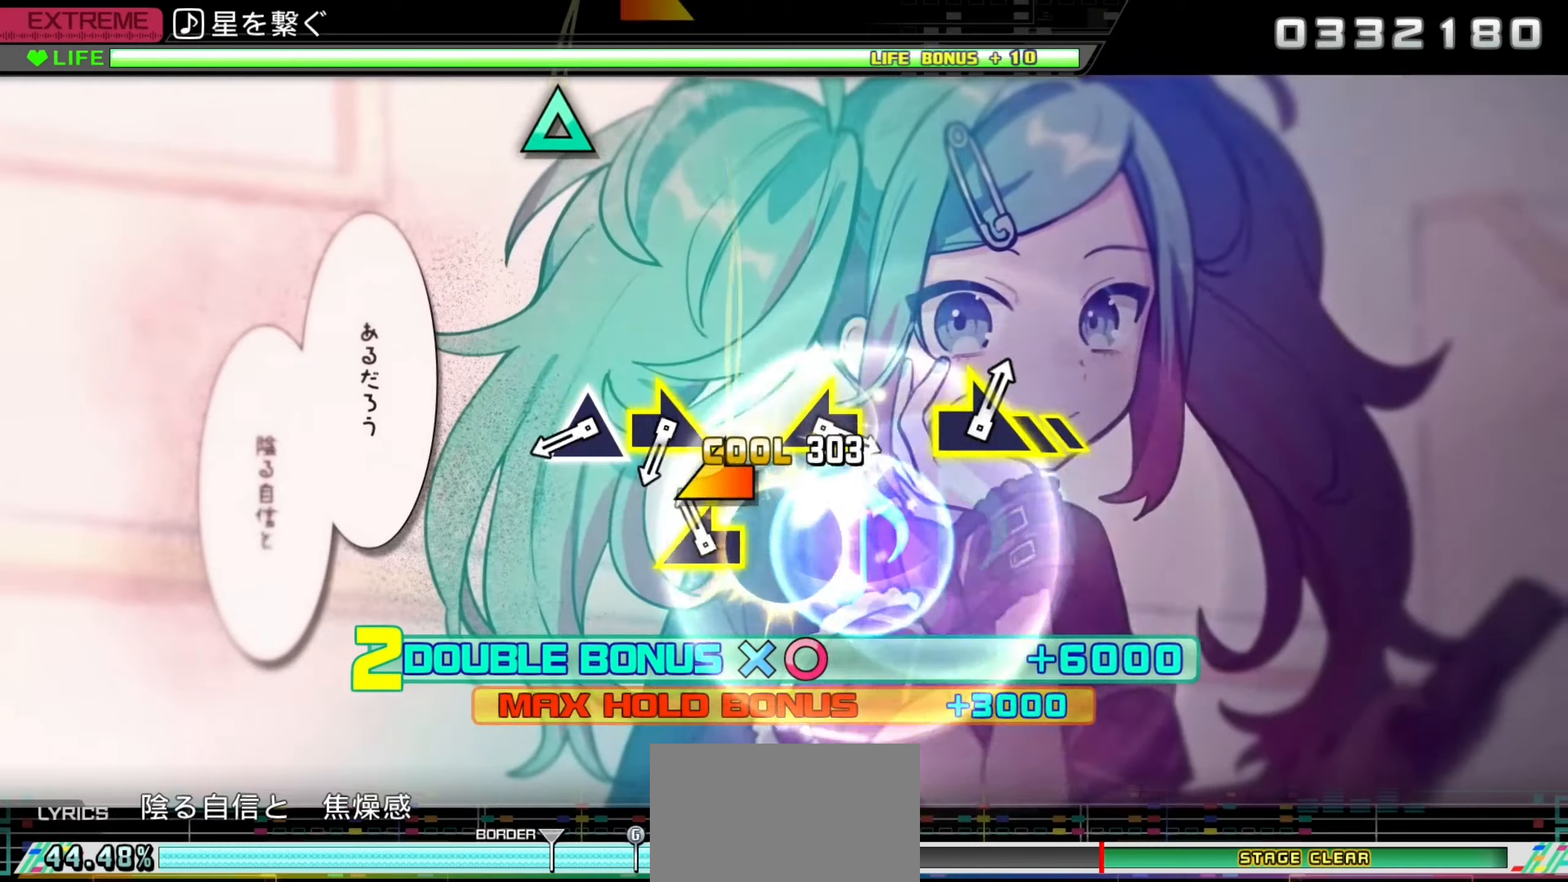
{"buttons": ["TRIANGLE", "L2"], "left_stick": "center", "right_stick": "center", "events": [[100, "left_stick", "up-left"], [133, "SQUARE", "up"], [183, "left_stick", "center"], [467, "TRIANGLE", "down"]]}
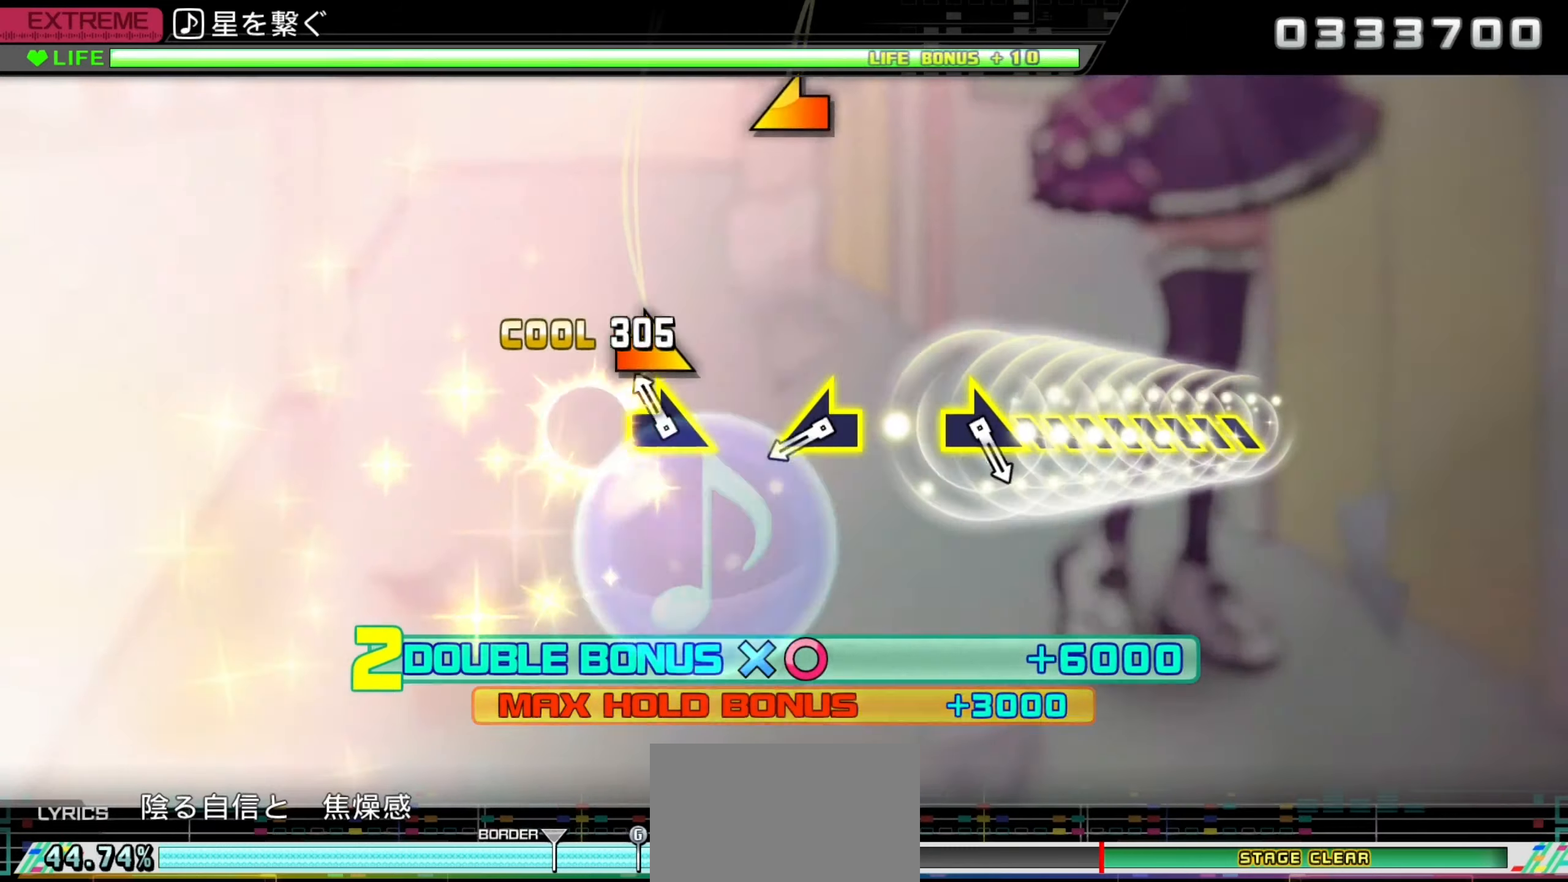
{"buttons": [], "left_stick": "left", "right_stick": "center", "events": [[100, "left_stick", "right"], [133, "TRIANGLE", "up"], [233, "left_stick", "center"], [267, "L2", "up"], [467, "left_stick", "left"]]}
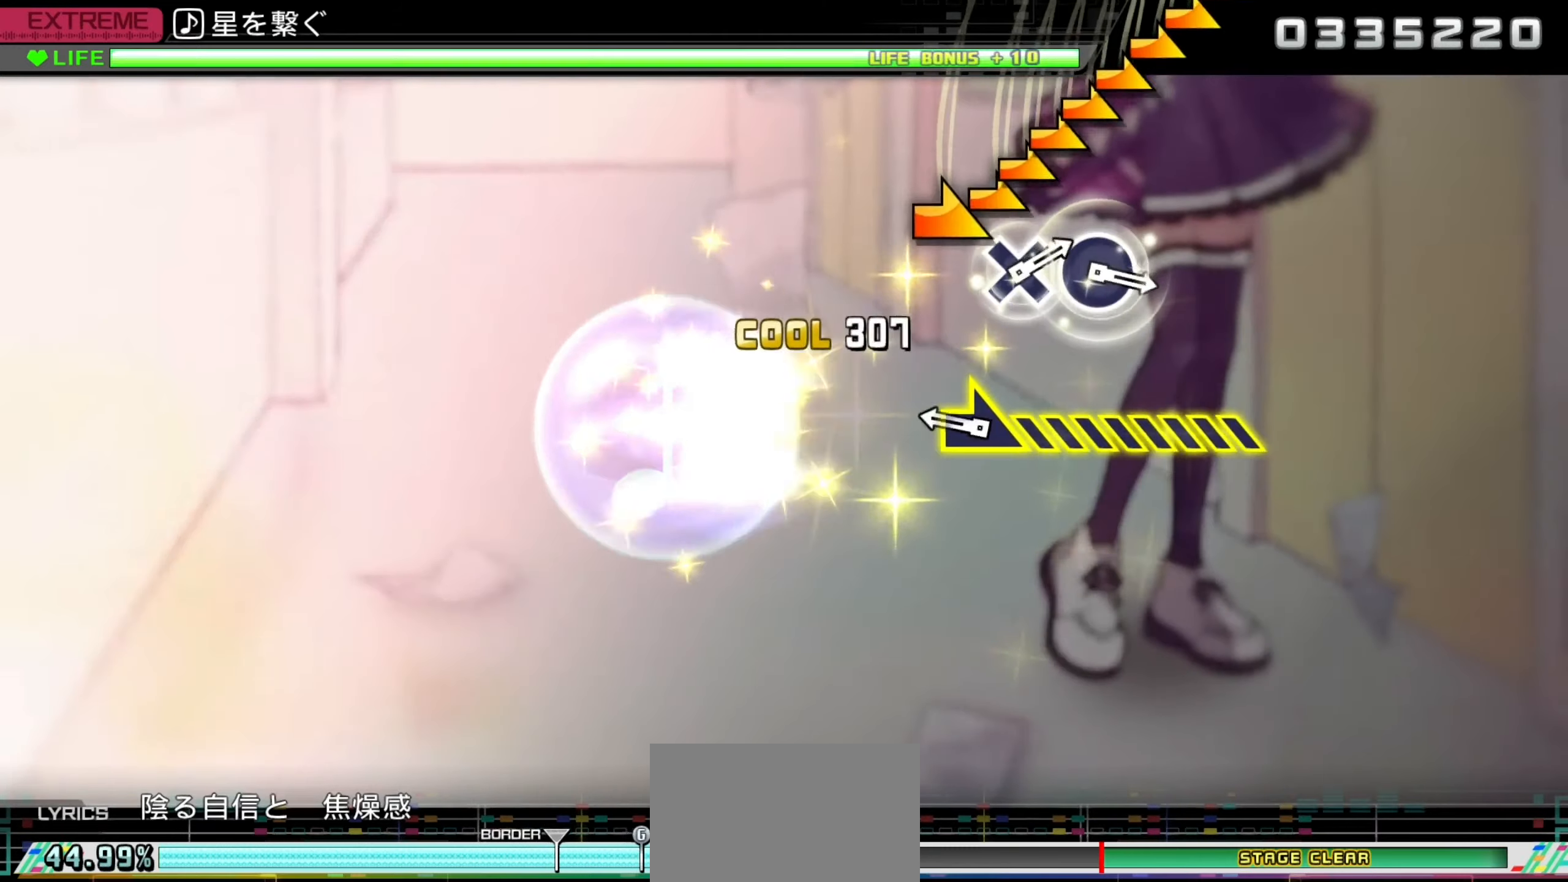
{"buttons": [], "left_stick": "center", "right_stick": "center", "events": [[17, "left_stick", "center"], [300, "left_stick", "right"], [367, "left_stick", "center"]]}
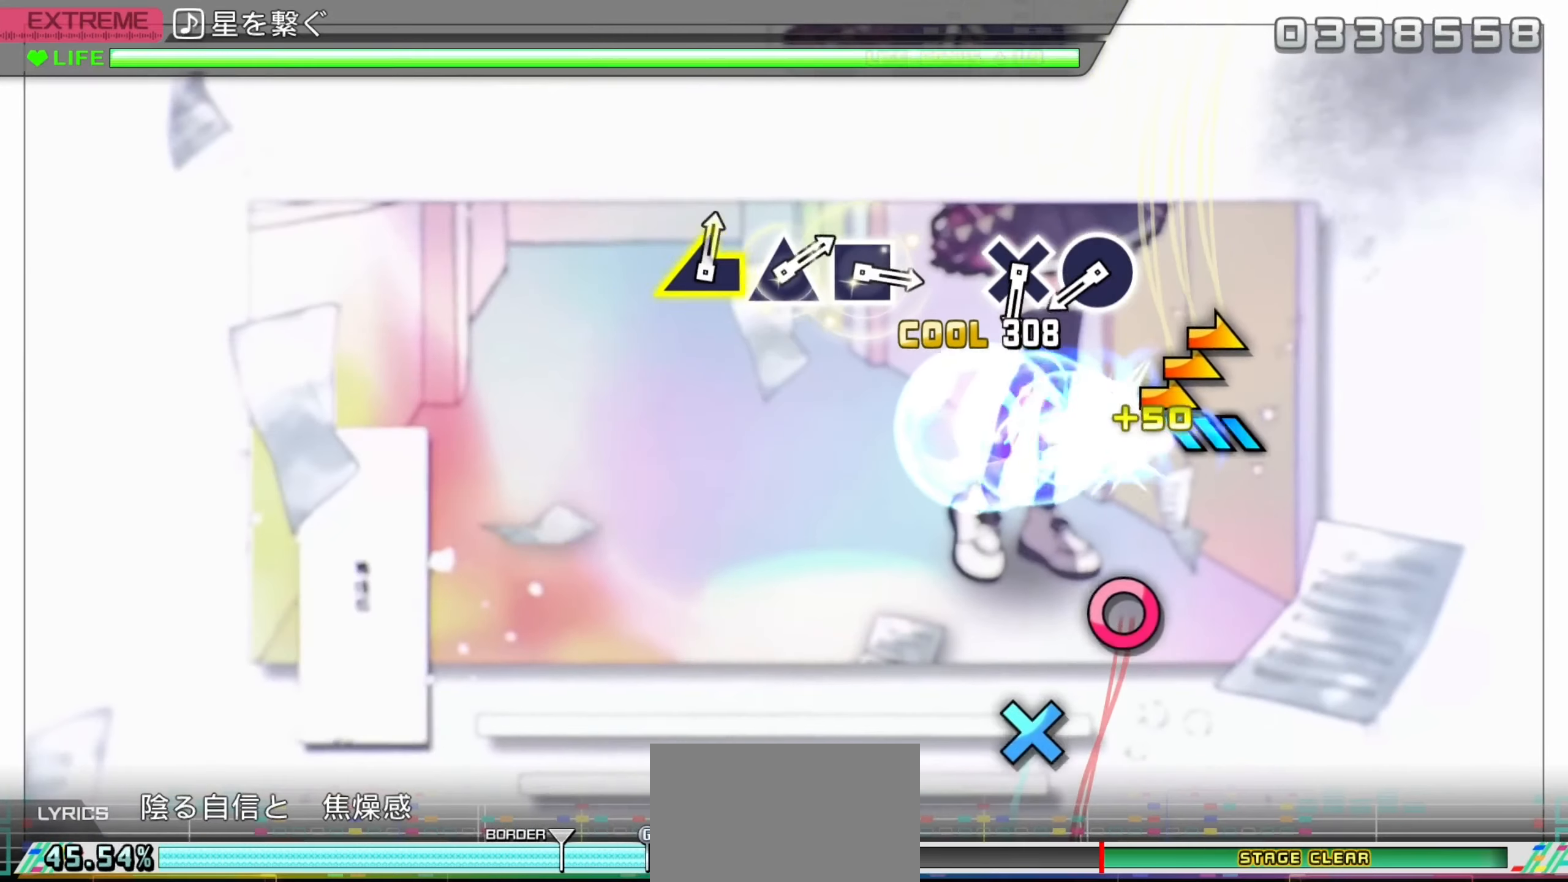
{"buttons": [], "left_stick": "center", "right_stick": "center", "events": []}
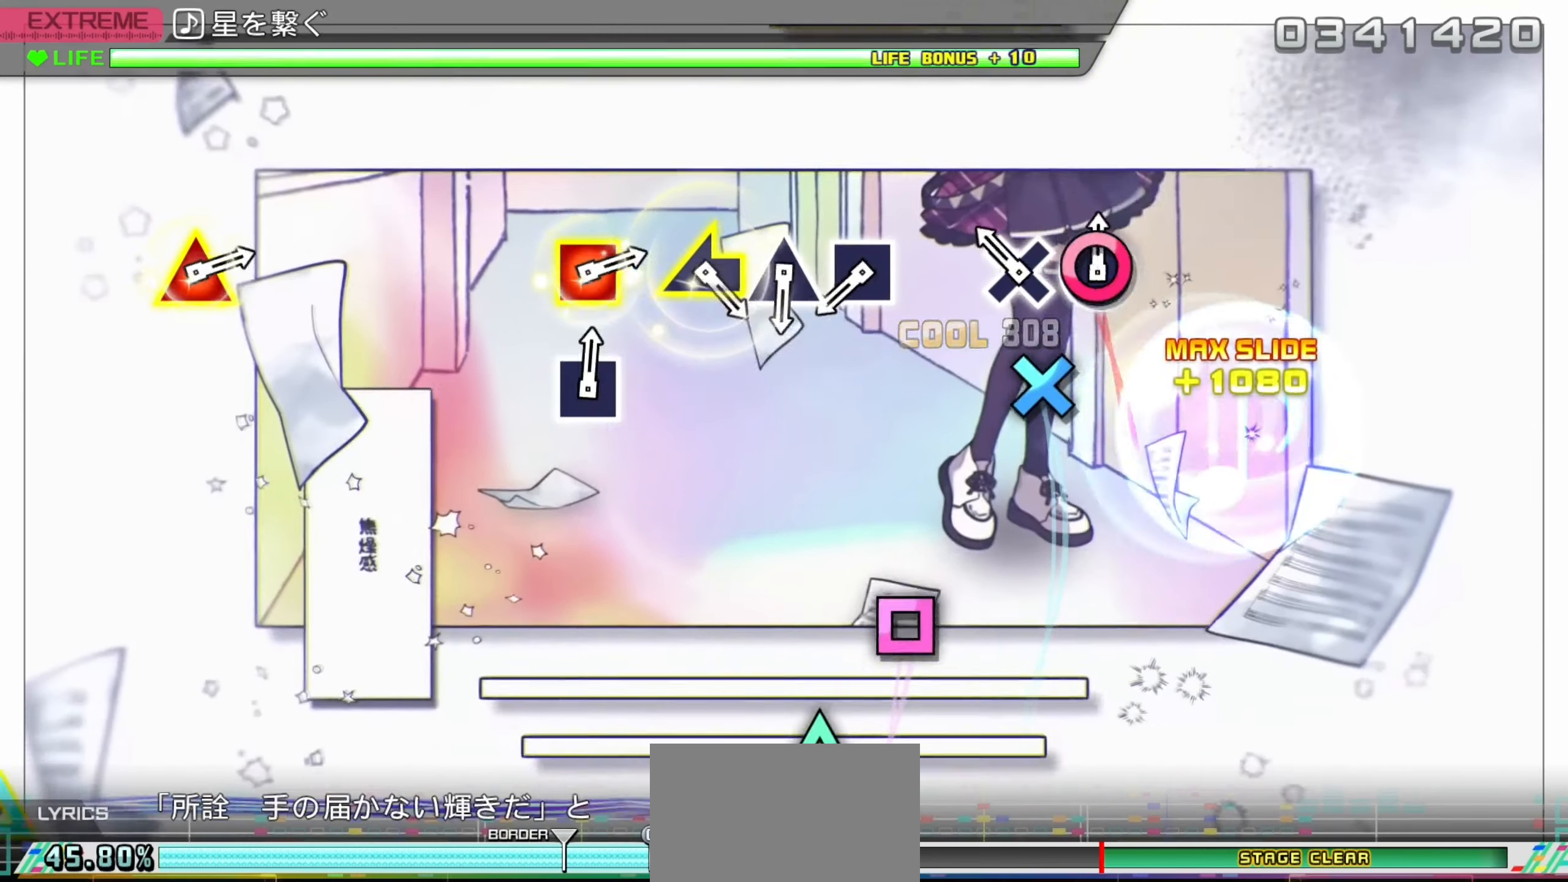
{"buttons": [], "left_stick": "center", "right_stick": "center", "events": [[17, "CIRCLE", "down"], [117, "CIRCLE", "up"], [183, "CROSS", "down"], [300, "CROSS", "up"]]}
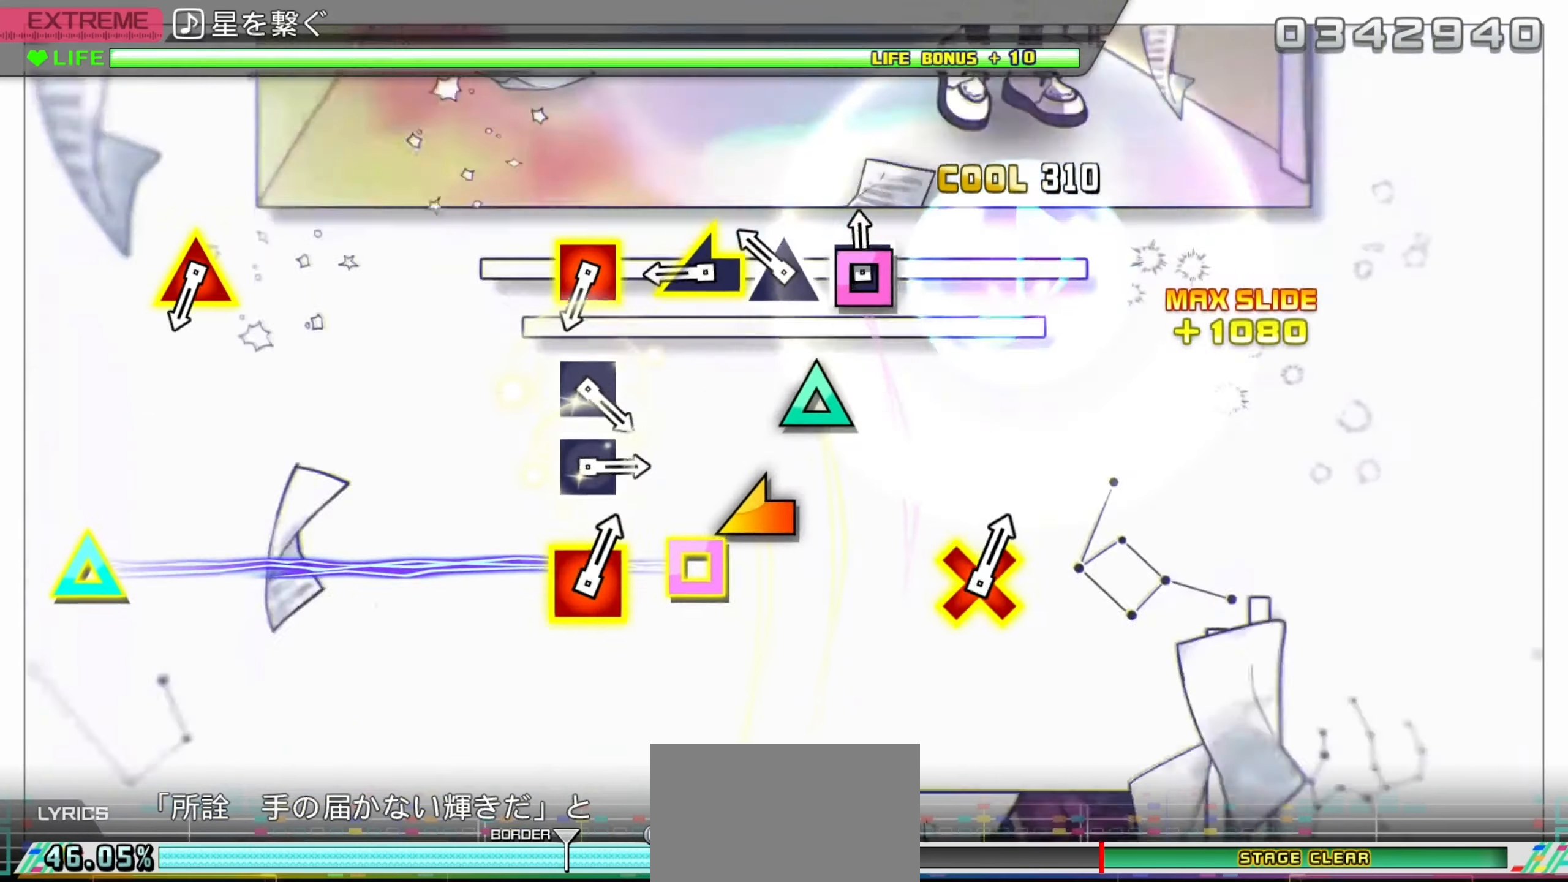
{"buttons": [], "left_stick": "center", "right_stick": "center", "events": [[17, "SQUARE", "down"], [100, "SQUARE", "up"], [200, "TRIANGLE", "down"], [350, "TRIANGLE", "up"], [350, "left_stick", "up-left"], [417, "left_stick", "center"]]}
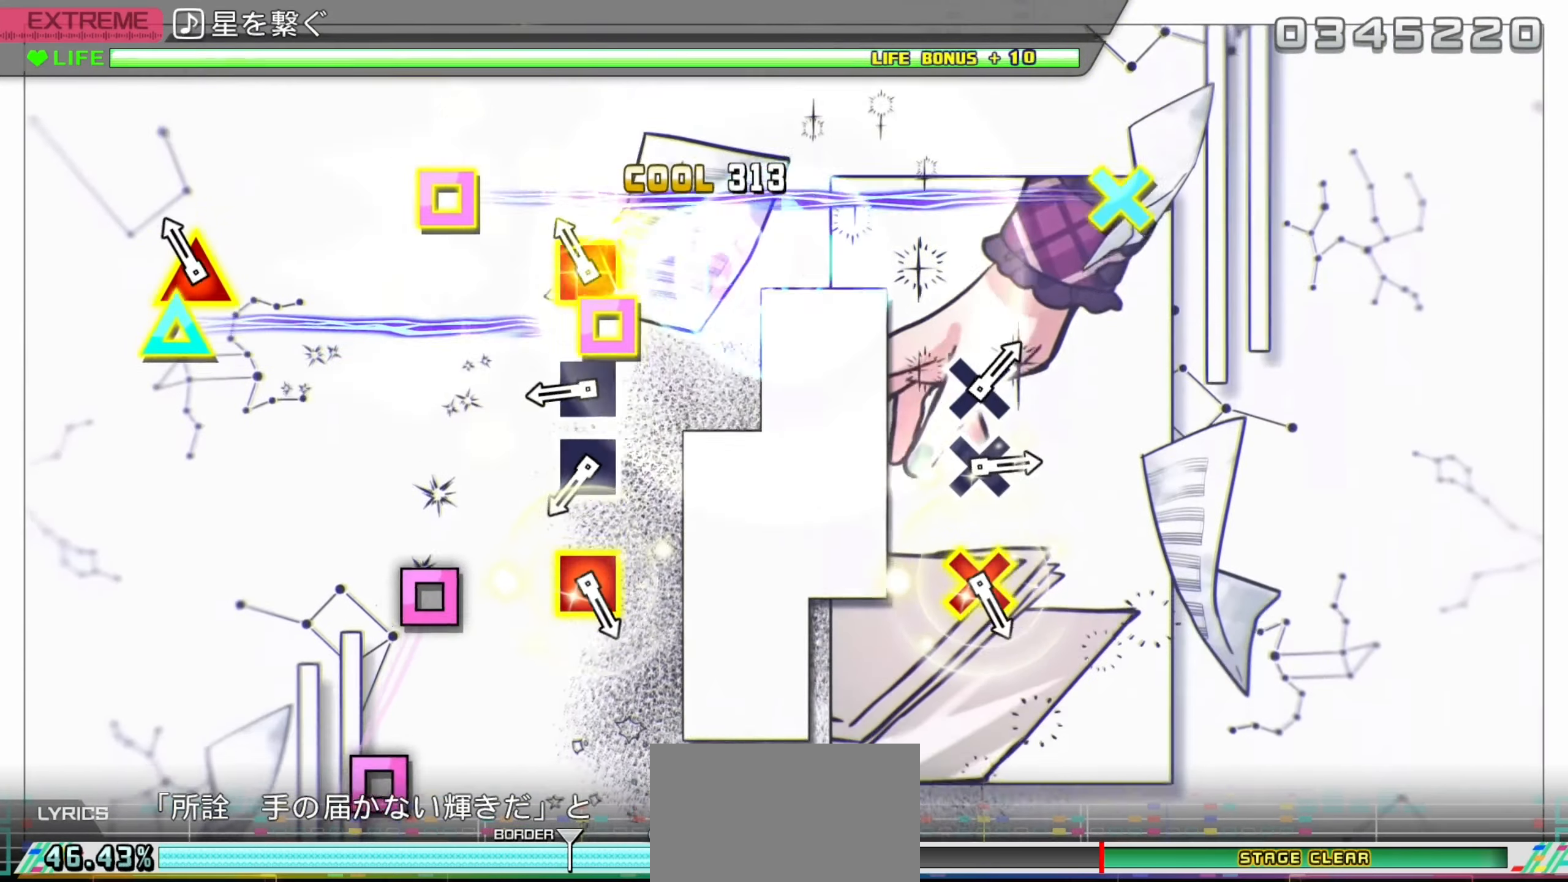
{"buttons": [], "left_stick": "center", "right_stick": "center", "events": [[133, "DPAD_LEFT", "down"], [133, "DPAD_UP", "down"], [233, "DPAD_LEFT", "up"], [233, "DPAD_UP", "up"], [383, "SQUARE", "down"], [467, "SQUARE", "up"]]}
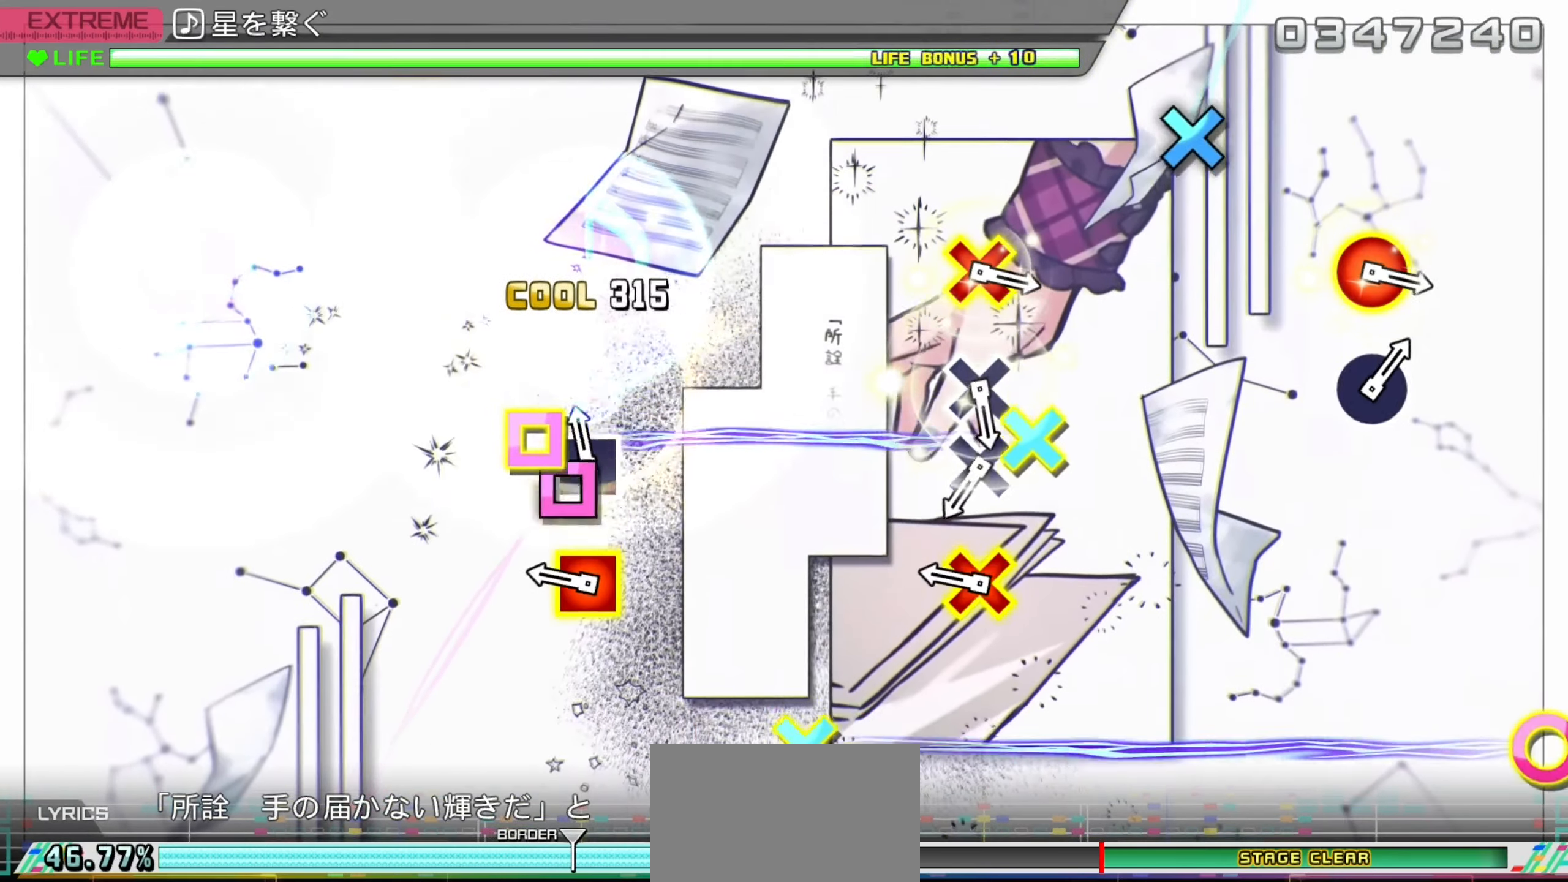
{"buttons": [], "left_stick": "center", "right_stick": "center", "events": [[50, "SQUARE", "down"], [300, "DPAD_DOWN", "down"], [300, "DPAD_LEFT", "down"], [300, "SQUARE", "up"], [417, "DPAD_DOWN", "up"], [417, "DPAD_LEFT", "up"]]}
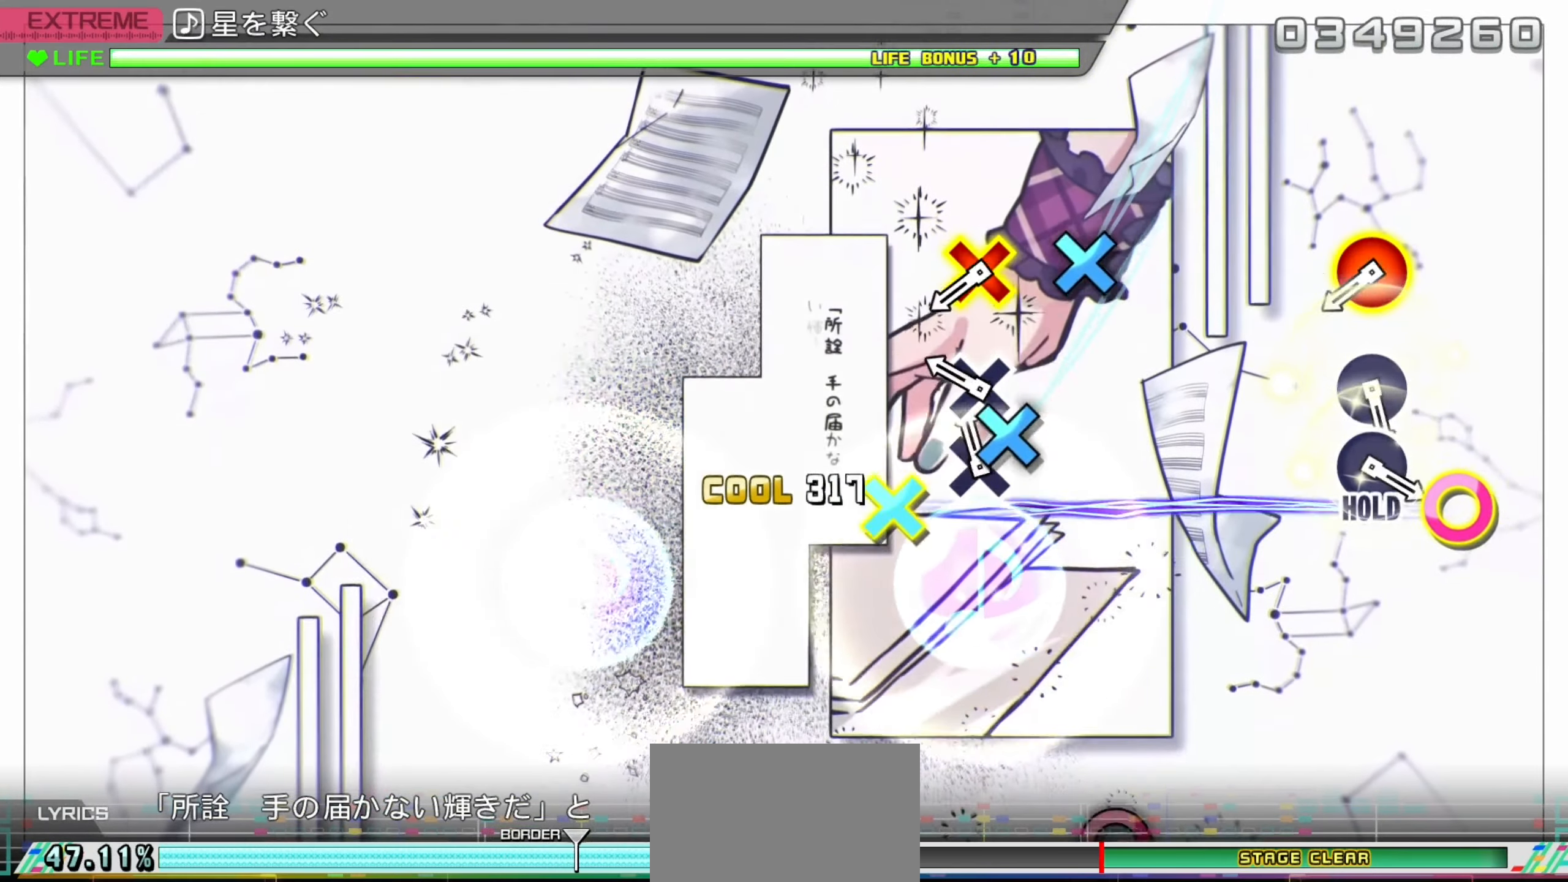
{"buttons": ["DPAD_DOWN", "DPAD_RIGHT"], "left_stick": "center", "right_stick": "center", "events": [[67, "CROSS", "down"], [150, "CROSS", "up"], [233, "CROSS", "down"], [483, "CROSS", "up"], [500, "DPAD_DOWN", "down"], [500, "DPAD_RIGHT", "down"]]}
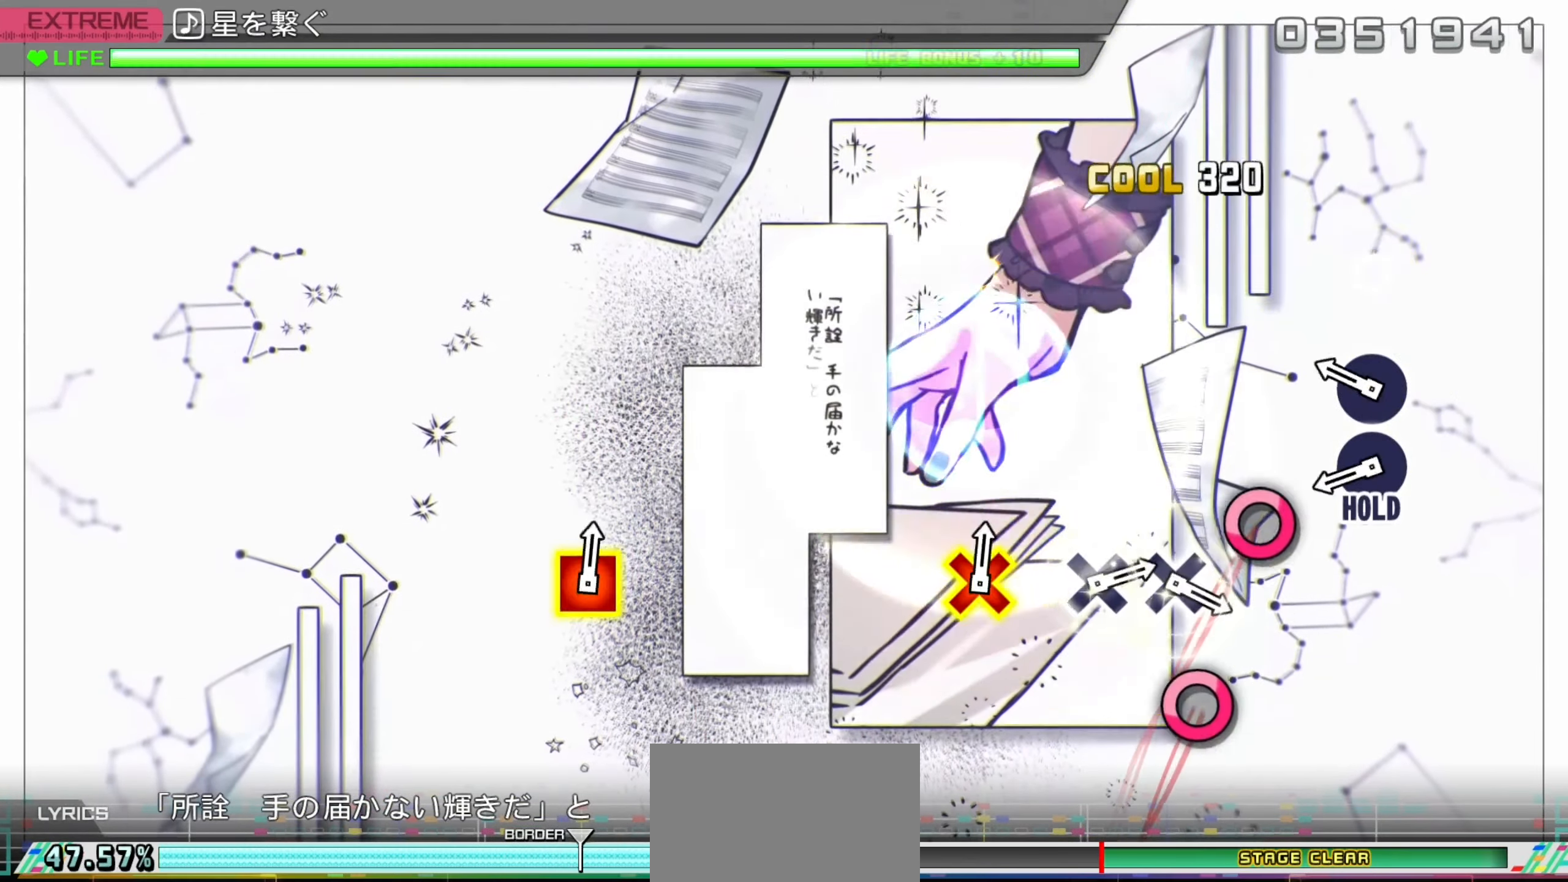
{"buttons": ["CIRCLE"], "left_stick": "center", "right_stick": "center", "events": [[83, "DPAD_RIGHT", "up"], [100, "DPAD_DOWN", "up"], [267, "CIRCLE", "down"], [350, "CIRCLE", "up"], [417, "CIRCLE", "down"]]}
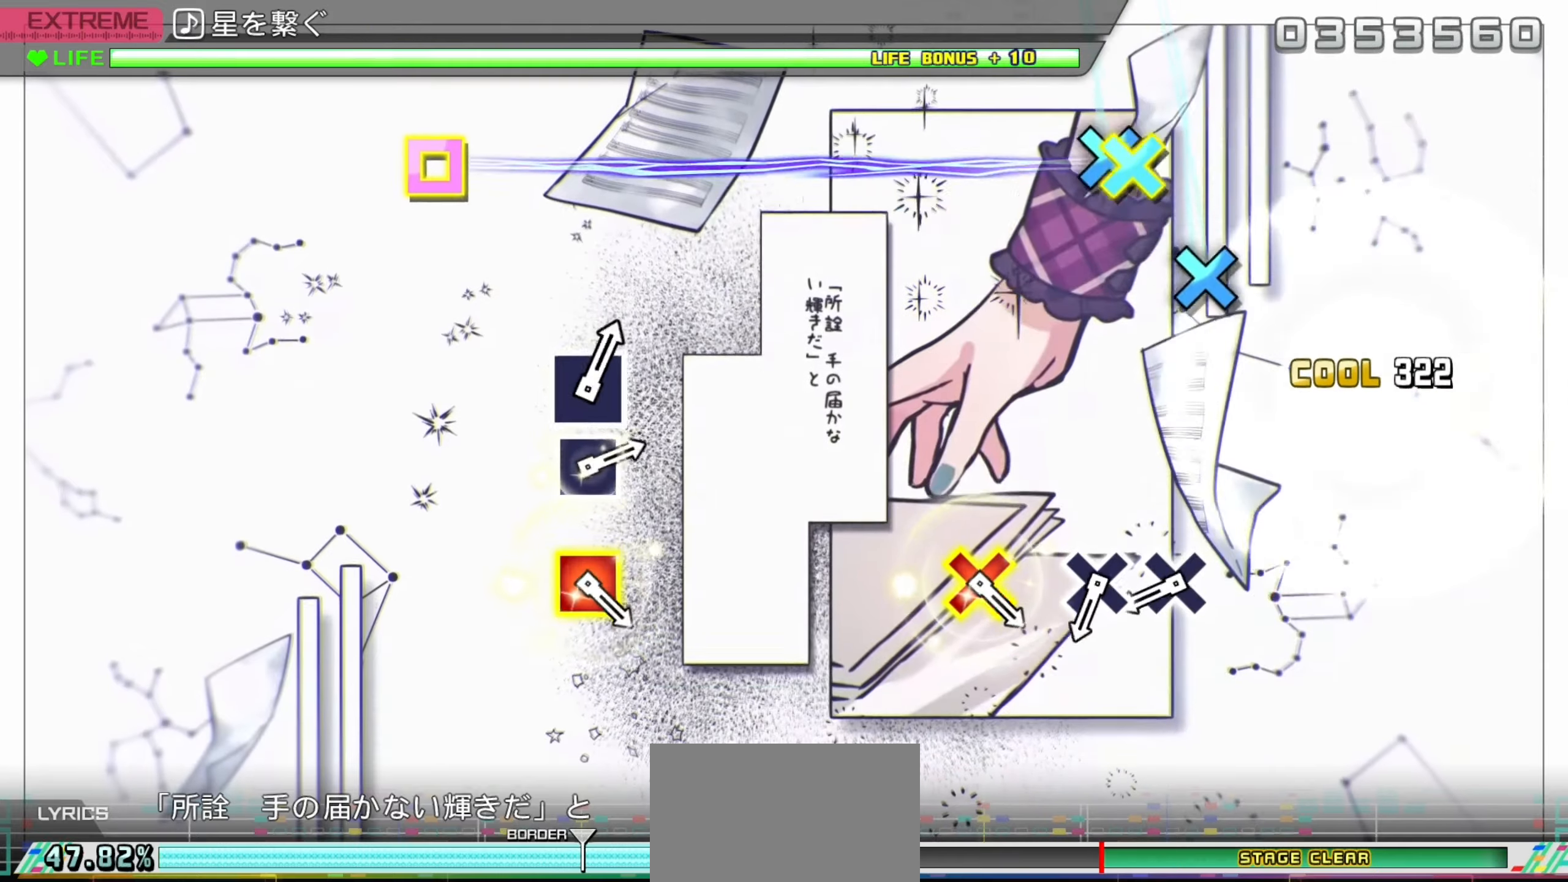
{"buttons": ["CROSS", "L2"], "left_stick": "center", "right_stick": "center", "events": [[84, "L2", "down"], [134, "CIRCLE", "up"], [450, "CROSS", "down"]]}
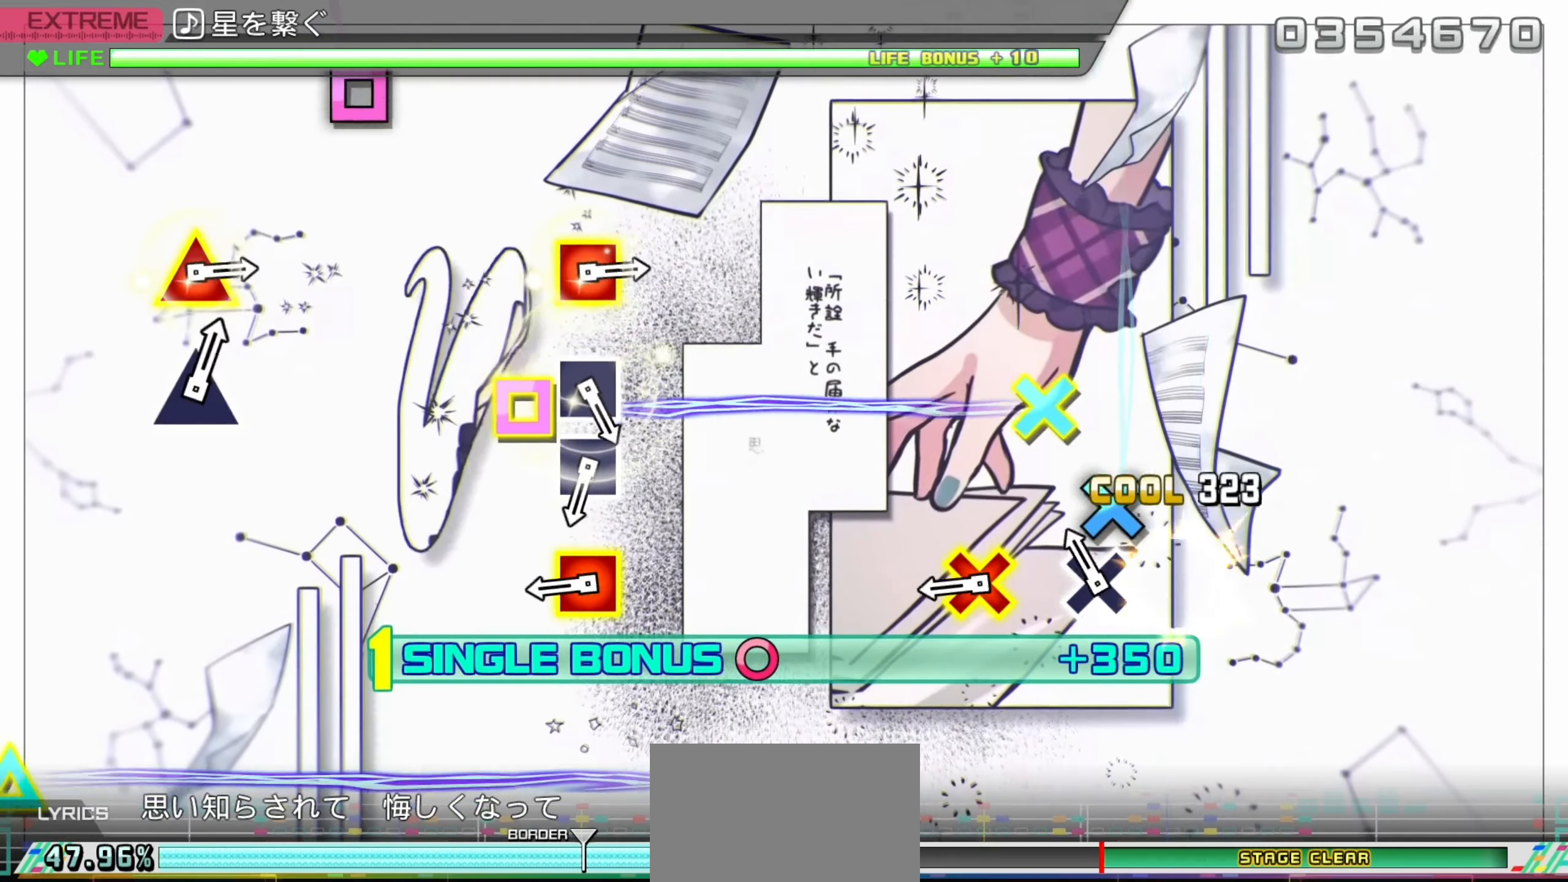
{"buttons": ["L2"], "left_stick": "center", "right_stick": "center", "events": [[34, "CROSS", "up"], [117, "CROSS", "down"], [367, "CROSS", "up"], [384, "DPAD_DOWN", "down"], [384, "DPAD_LEFT", "down"], [500, "DPAD_DOWN", "up"], [500, "DPAD_LEFT", "up"]]}
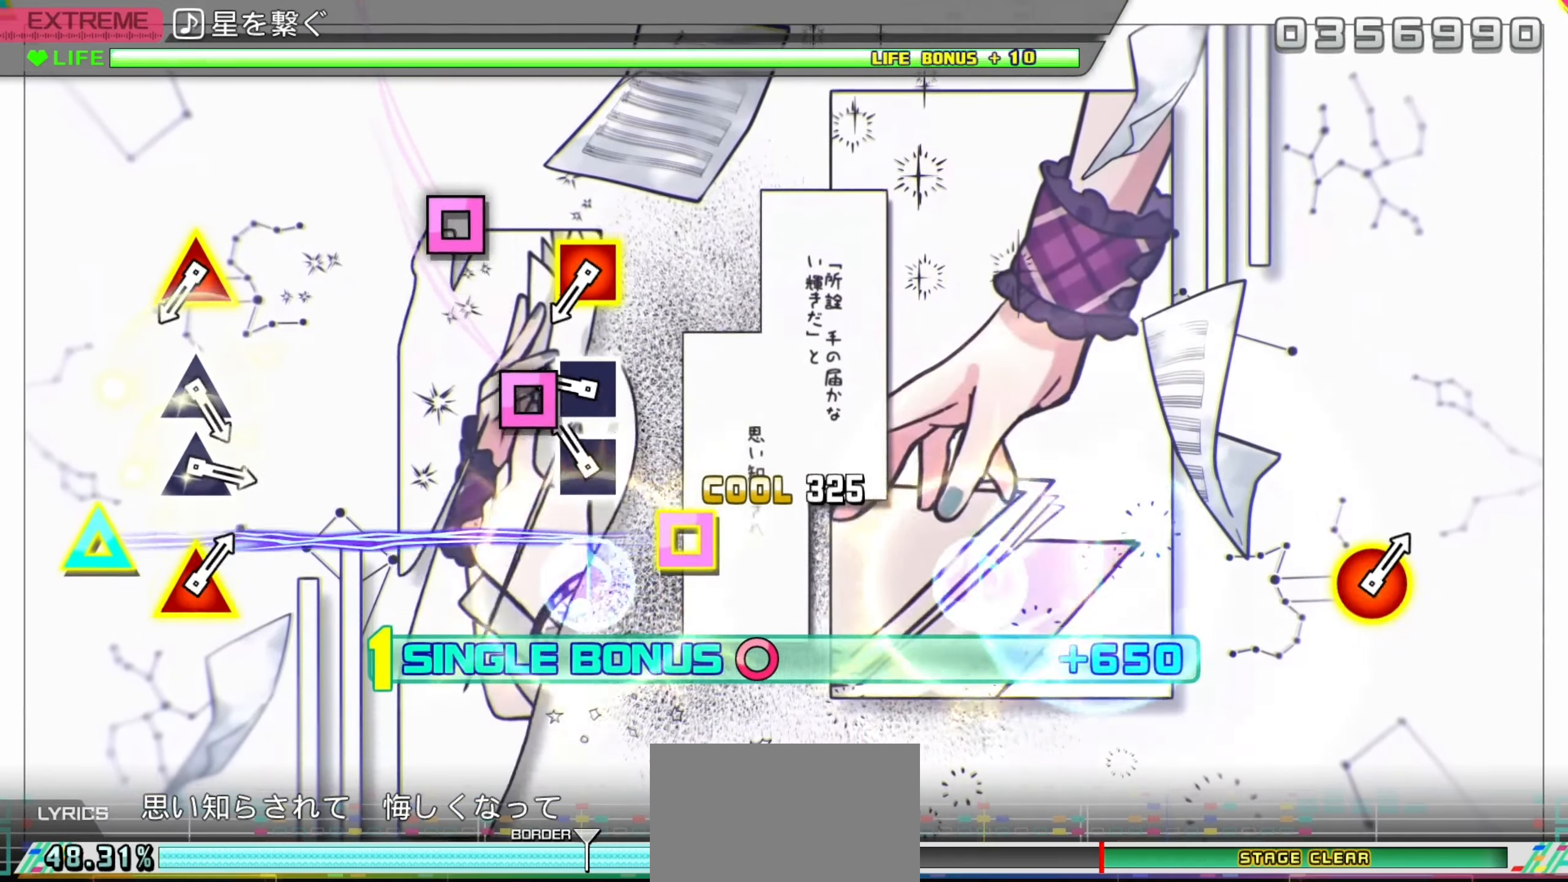
{"buttons": ["SQUARE", "L2"], "left_stick": "center", "right_stick": "center", "events": [[150, "SQUARE", "down"], [217, "SQUARE", "up"], [300, "SQUARE", "down"]]}
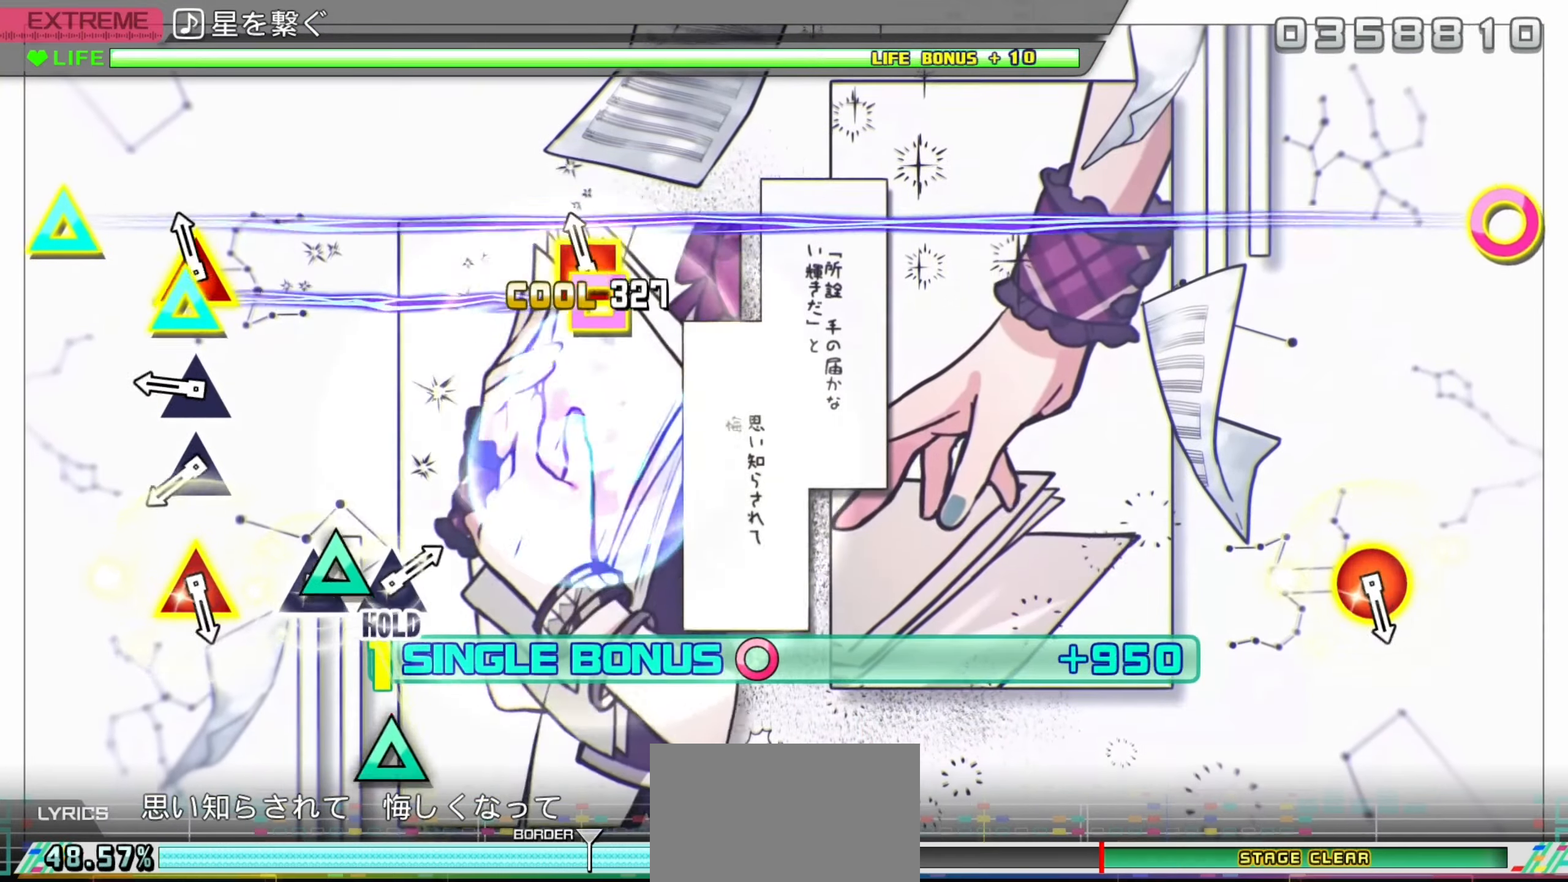
{"buttons": ["TRIANGLE", "L2"], "left_stick": "center", "right_stick": "center", "events": [[67, "DPAD_LEFT", "down"], [67, "DPAD_UP", "down"], [84, "SQUARE", "up"], [150, "DPAD_LEFT", "up"], [150, "DPAD_UP", "up"], [350, "TRIANGLE", "down"], [434, "TRIANGLE", "up"], [500, "TRIANGLE", "down"]]}